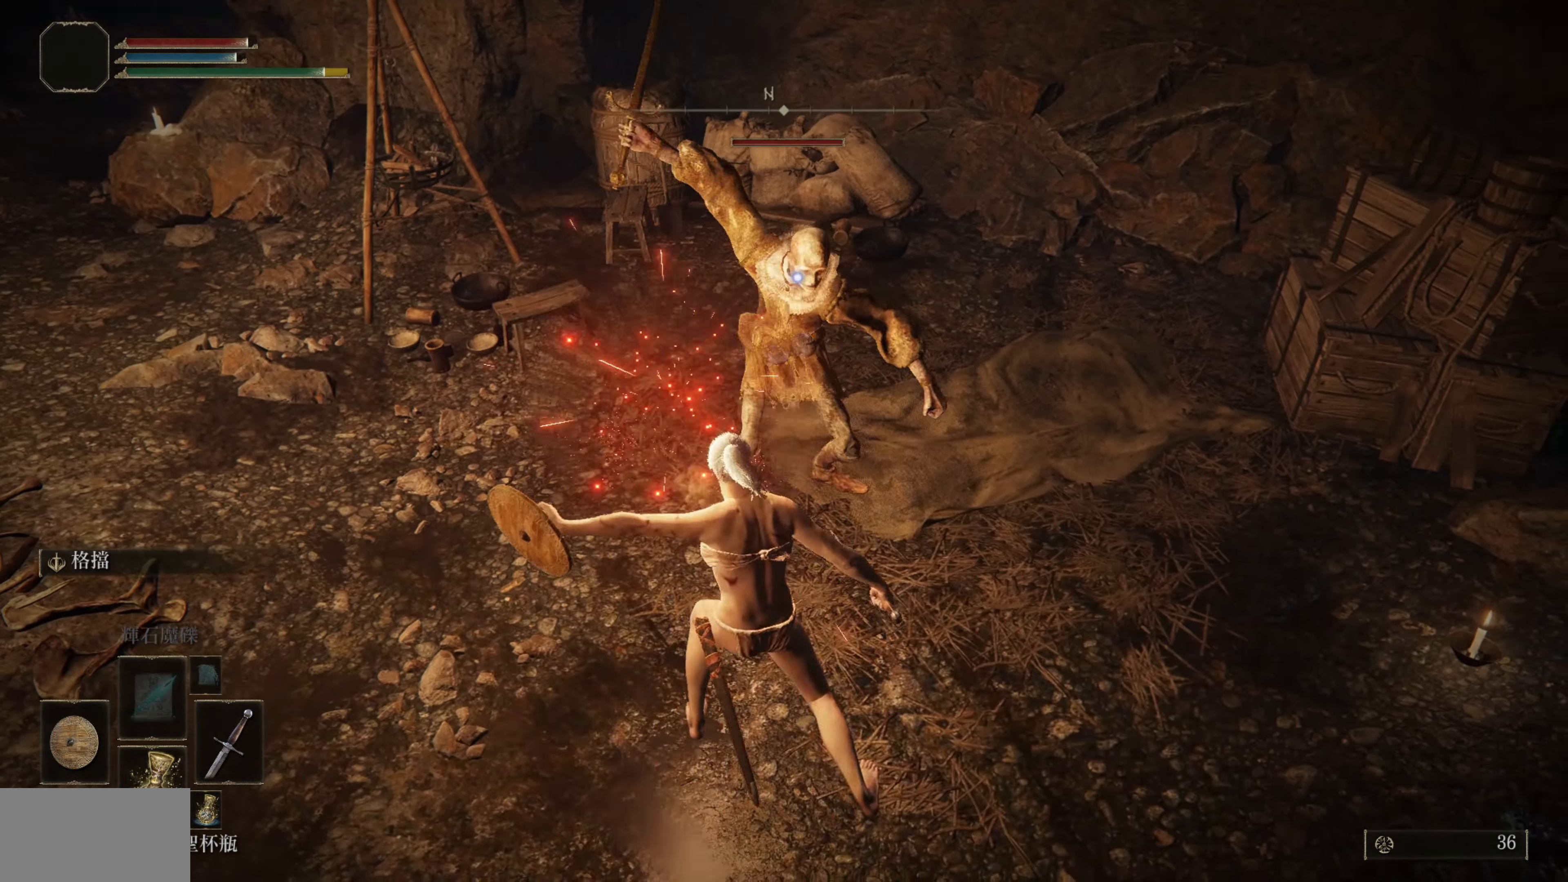
Gameplay with a controller (PlayStation layout); each line is a JSON object with the inputs held at the frame after it. "events" lists button and stick changes between this image and that frame as [ms after this image, input, new state], when the widget could be followed in between.
{"buttons": [], "left_stick": "up", "right_stick": "center", "events": [[83, "L1", "up"], [217, "left_stick", "up"]]}
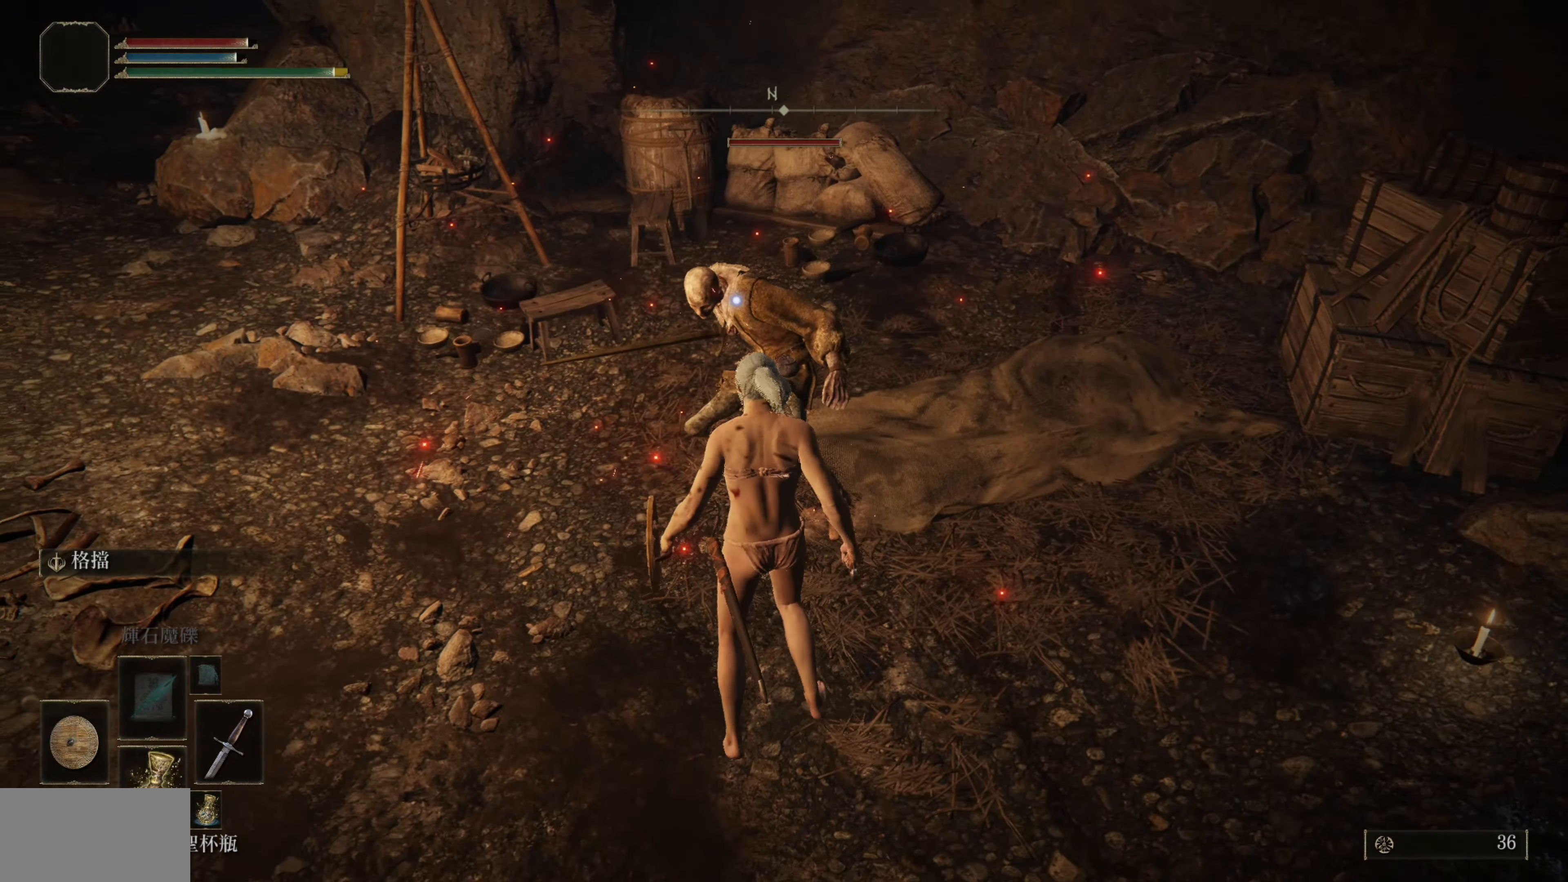
{"buttons": [], "left_stick": "center", "right_stick": "center", "events": [[217, "R1", "down"], [250, "left_stick", "center"], [383, "R1", "up"]]}
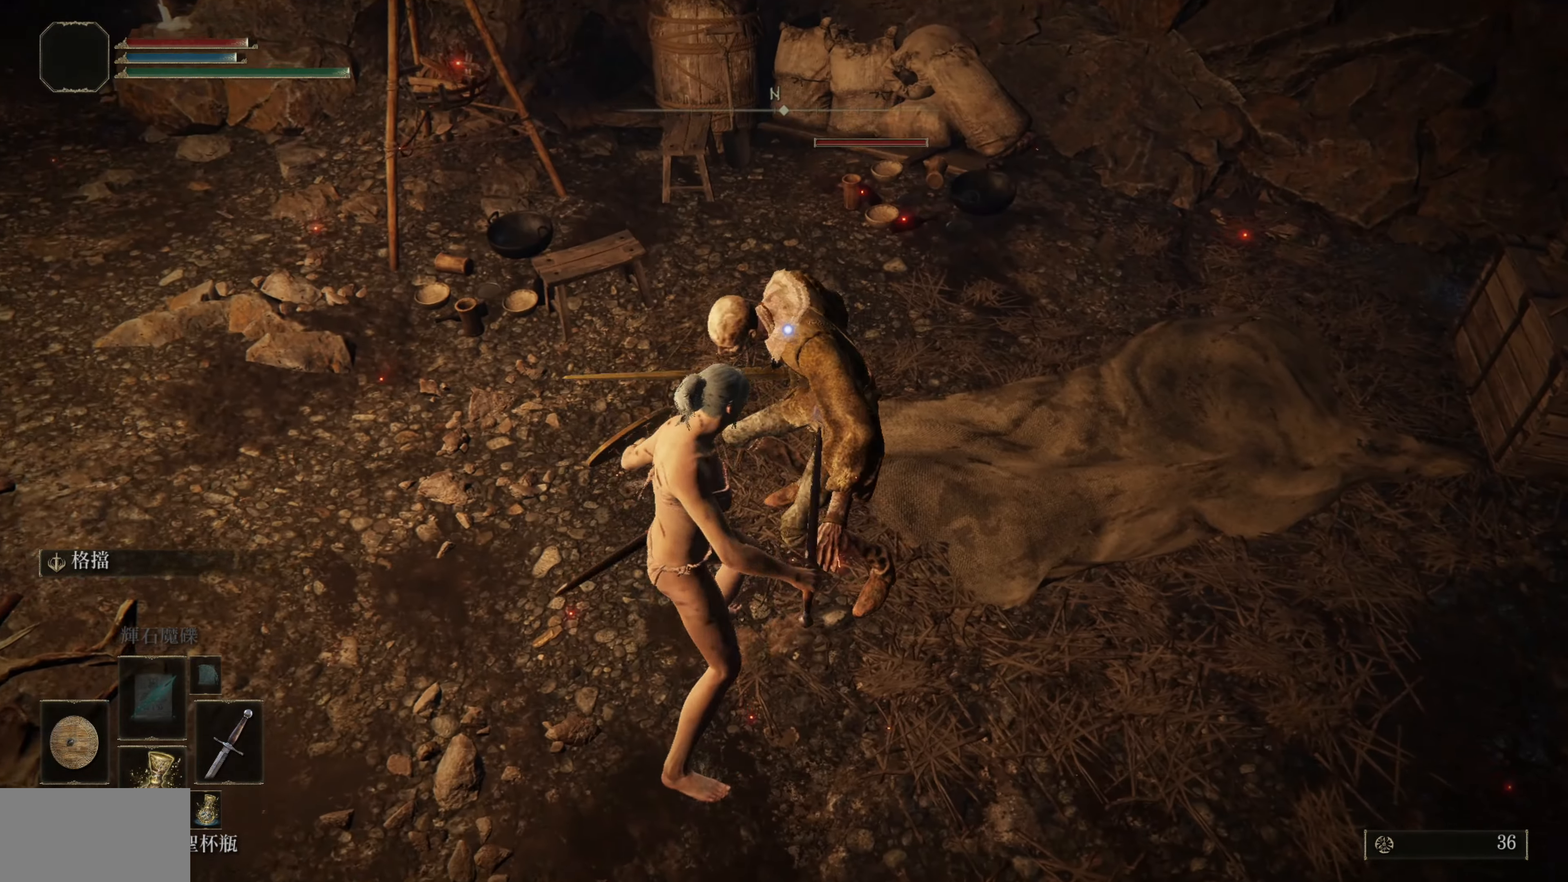
{"buttons": [], "left_stick": "center", "right_stick": "up-left", "events": [[267, "right_stick", "up-left"]]}
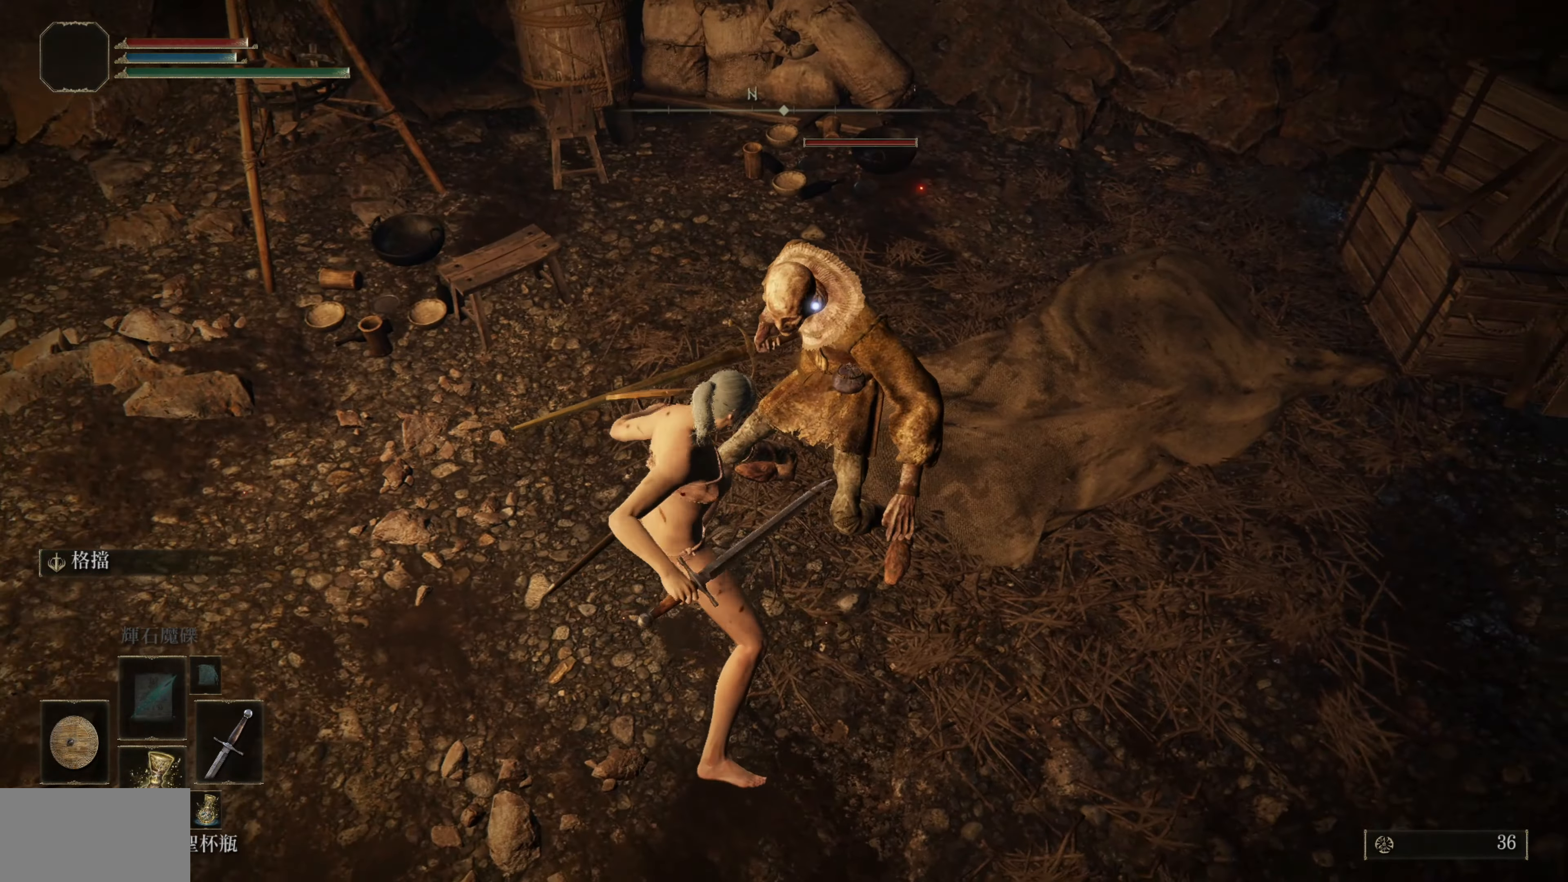
{"buttons": [], "left_stick": "center", "right_stick": "center", "events": [[150, "right_stick", "center"]]}
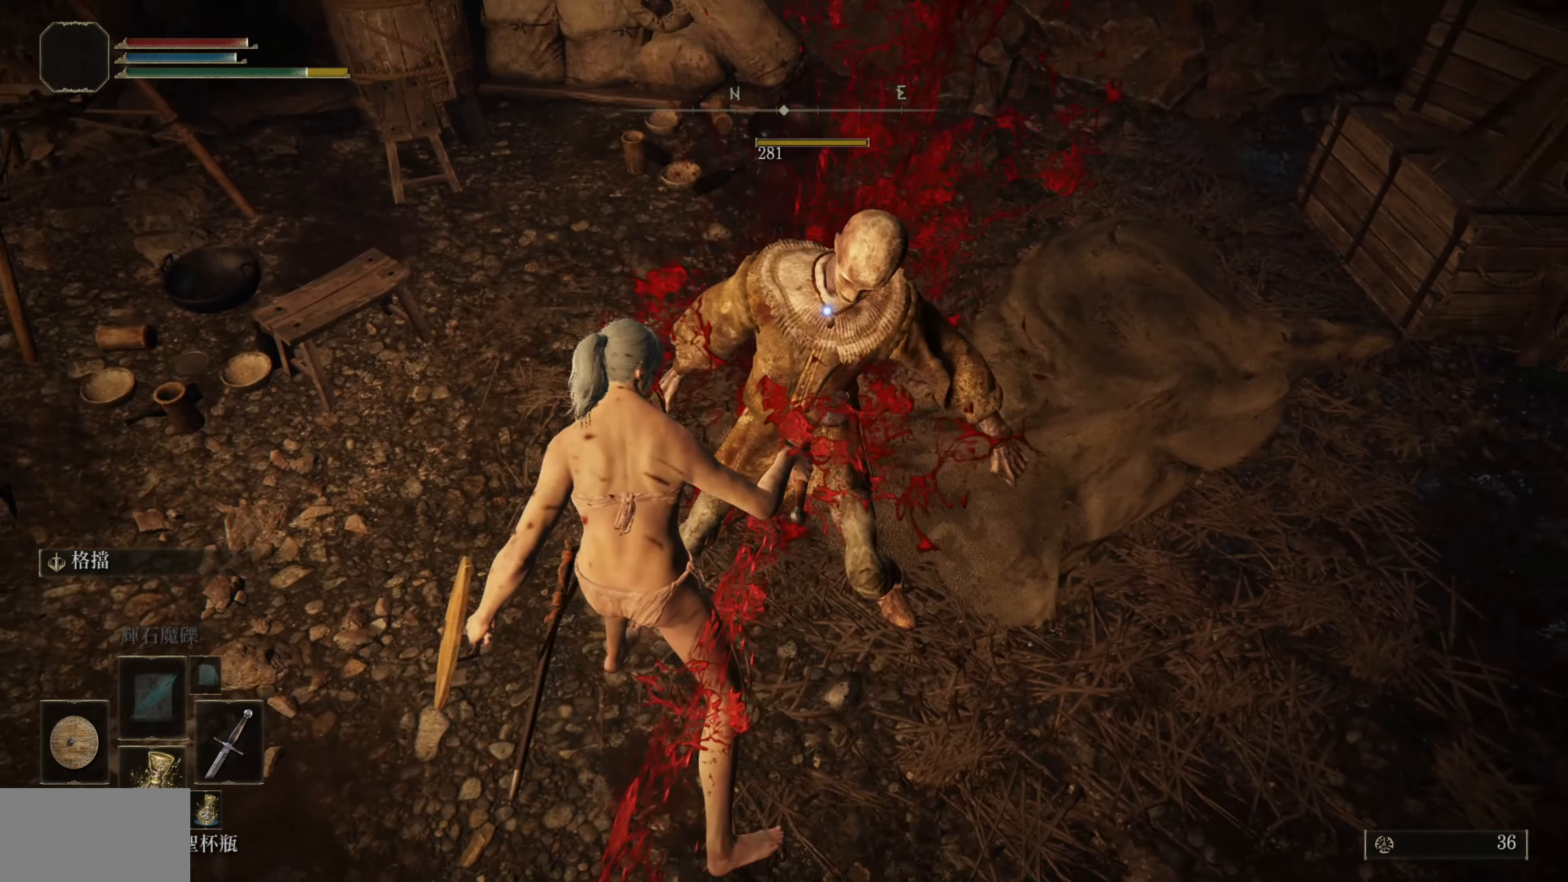
{"buttons": [], "left_stick": "center", "right_stick": "center", "events": []}
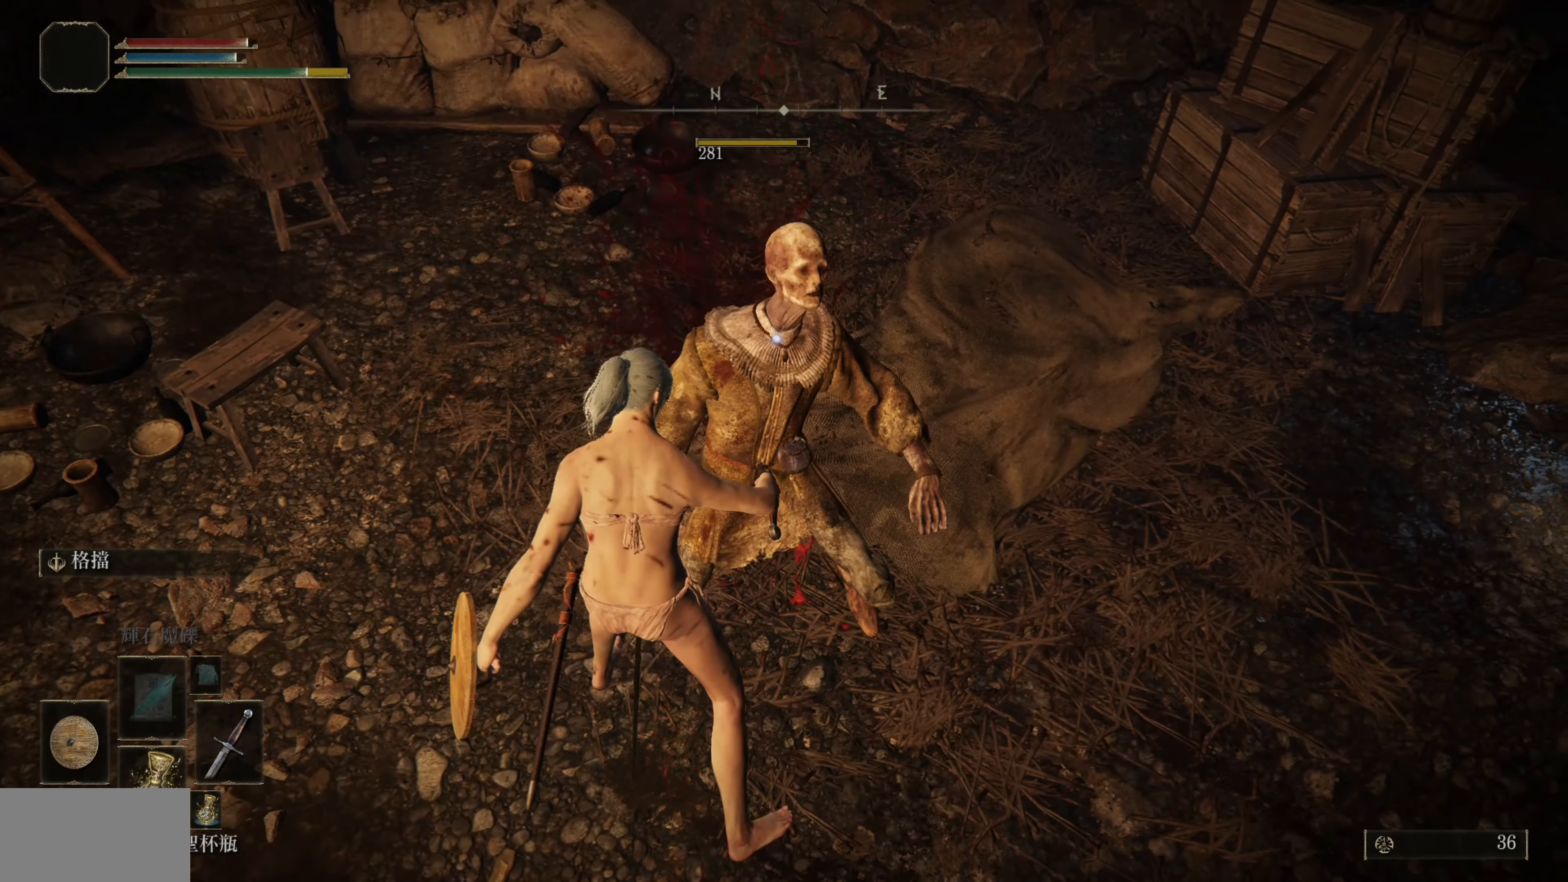
{"buttons": [], "left_stick": "center", "right_stick": "center", "events": []}
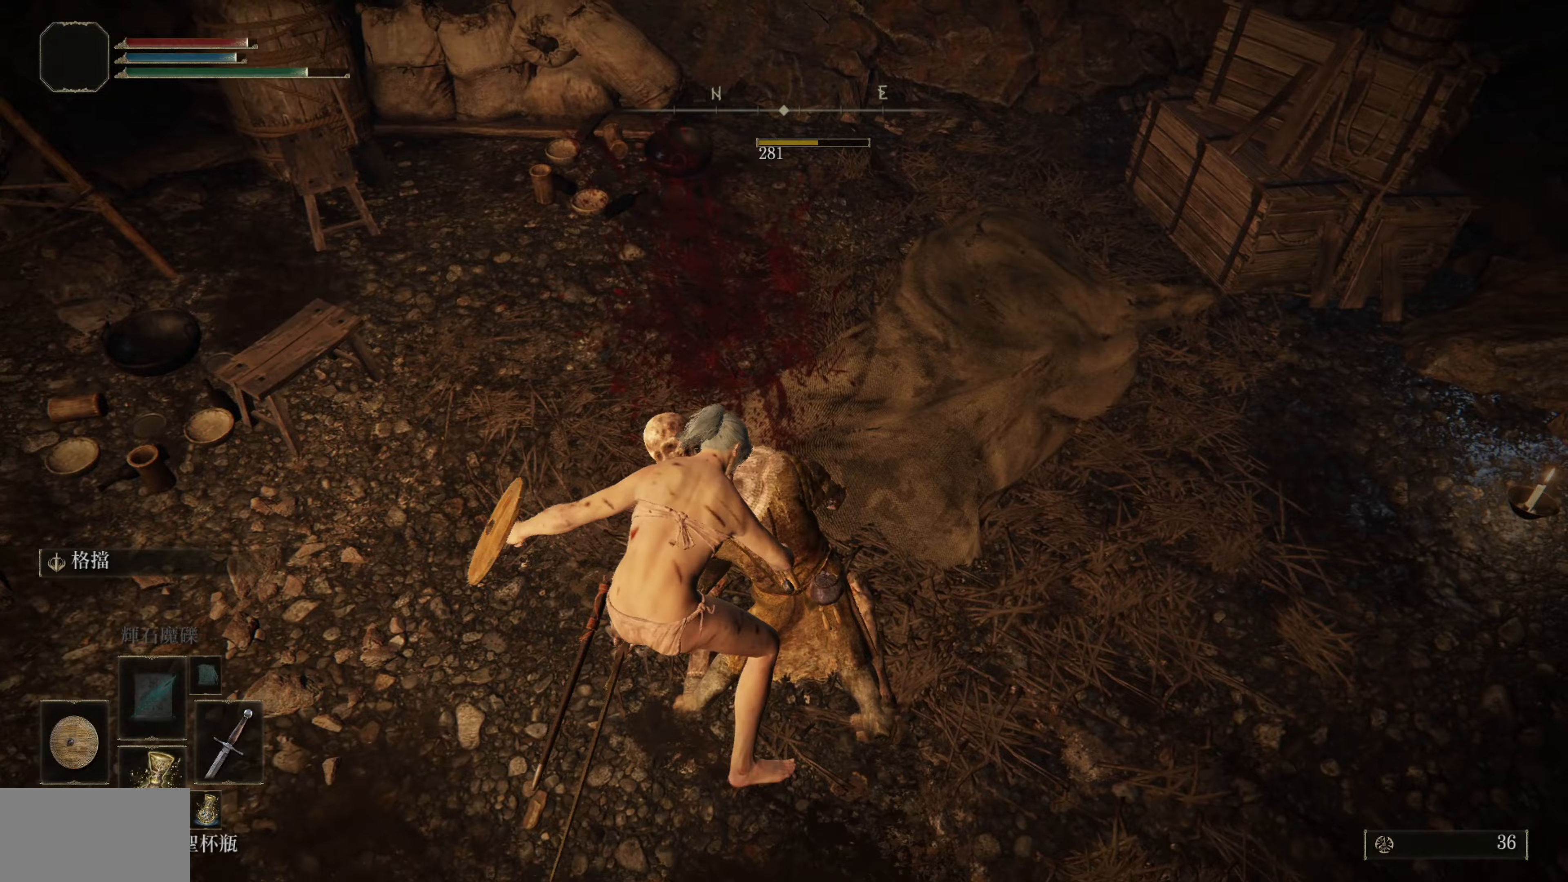
{"buttons": [], "left_stick": "center", "right_stick": "up-left", "events": [[133, "right_stick", "up-left"]]}
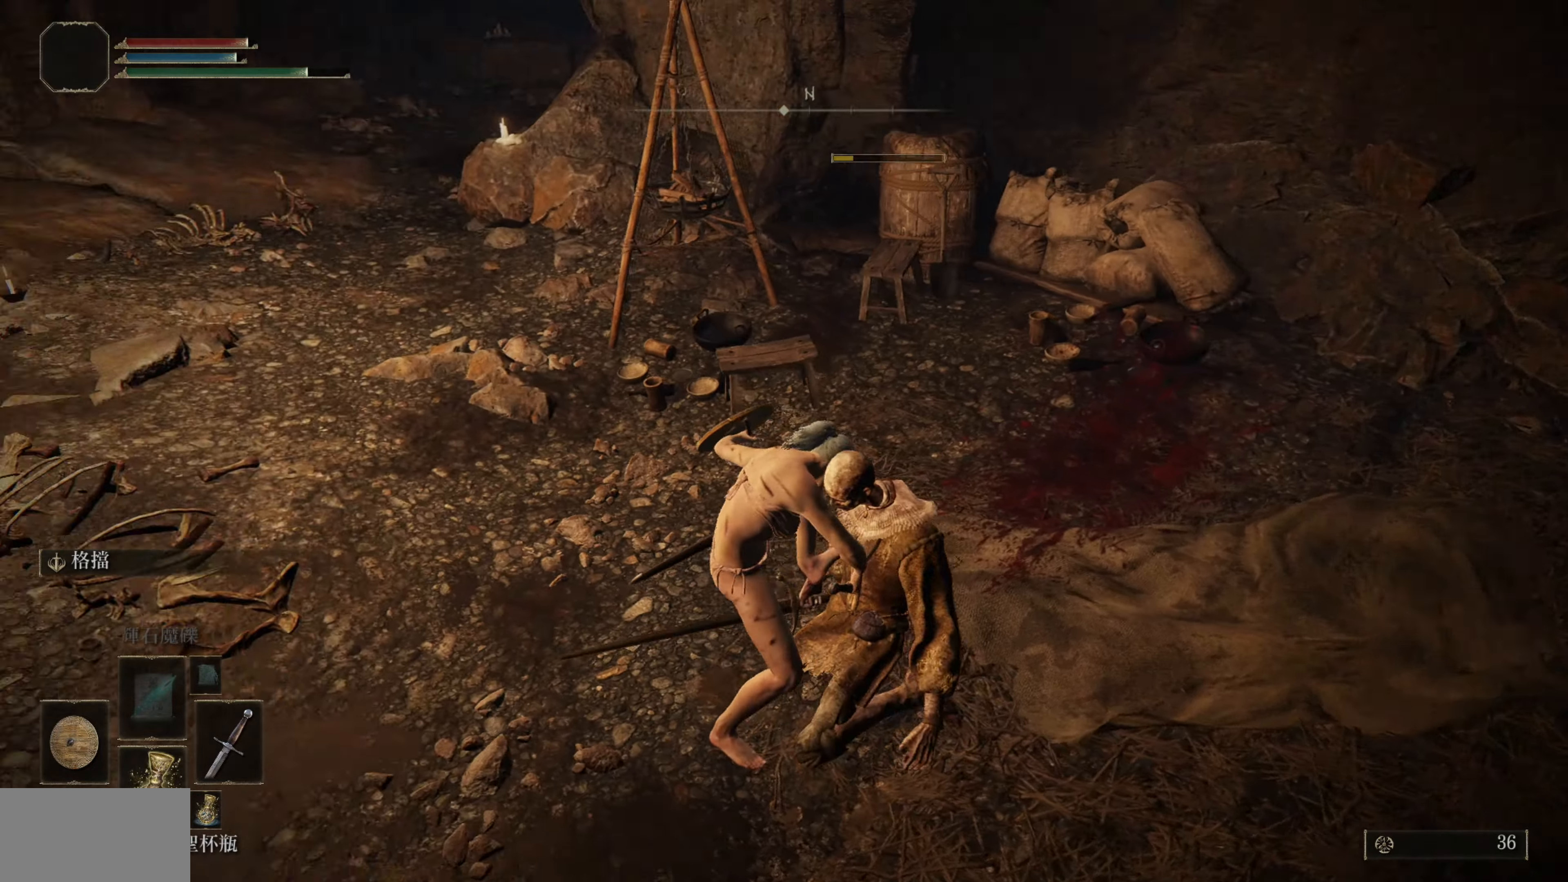
{"buttons": [], "left_stick": "center", "right_stick": "center", "events": [[100, "right_stick", "center"], [233, "right_stick", "up-left"], [467, "right_stick", "center"]]}
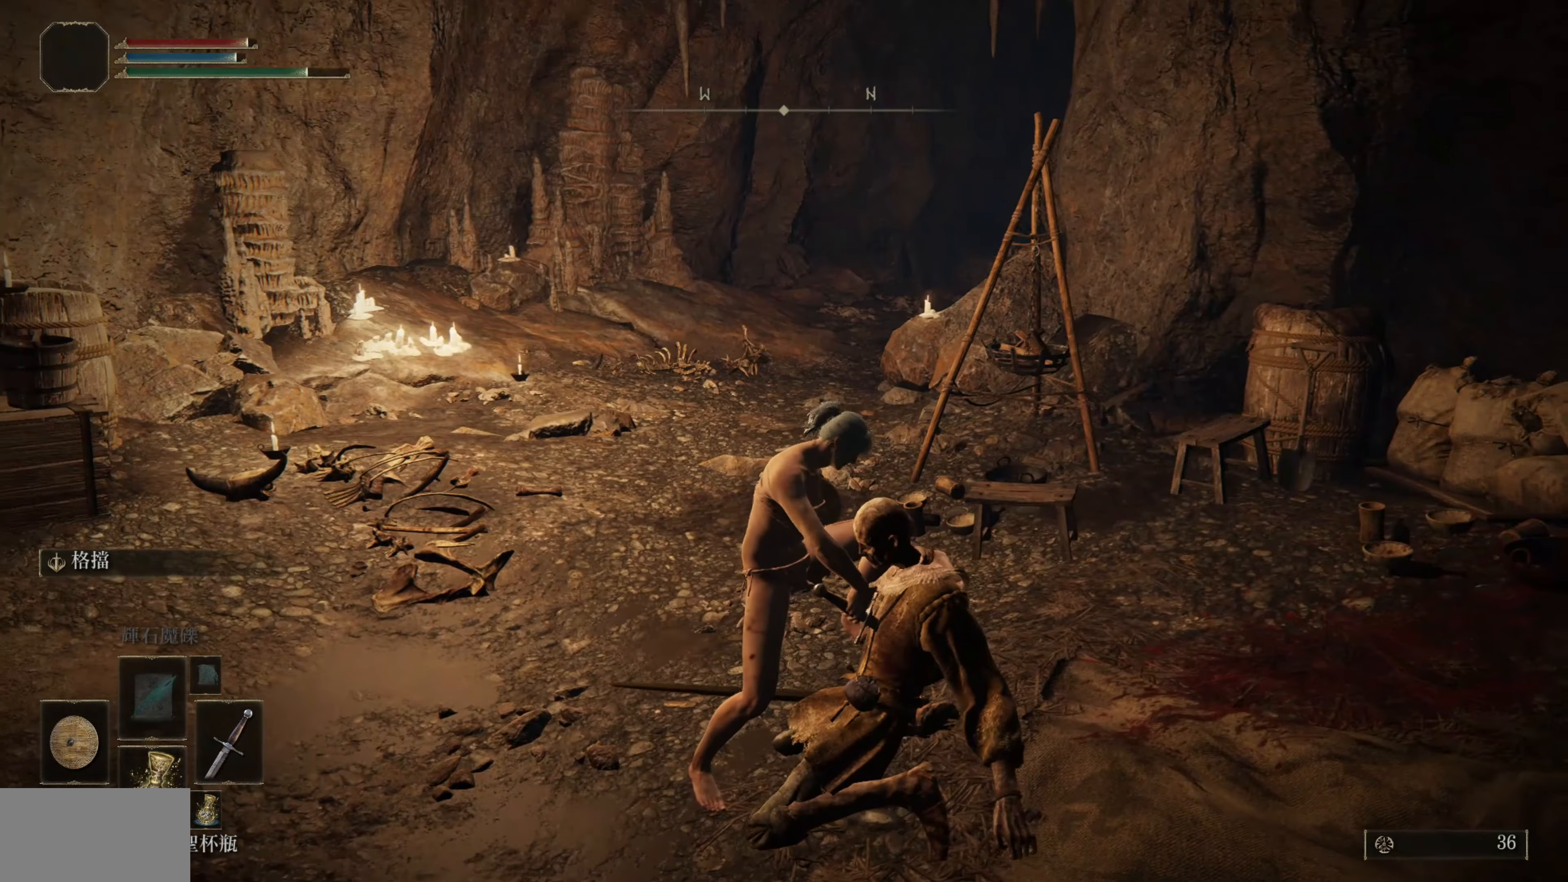
{"buttons": [], "left_stick": "center", "right_stick": "center", "events": []}
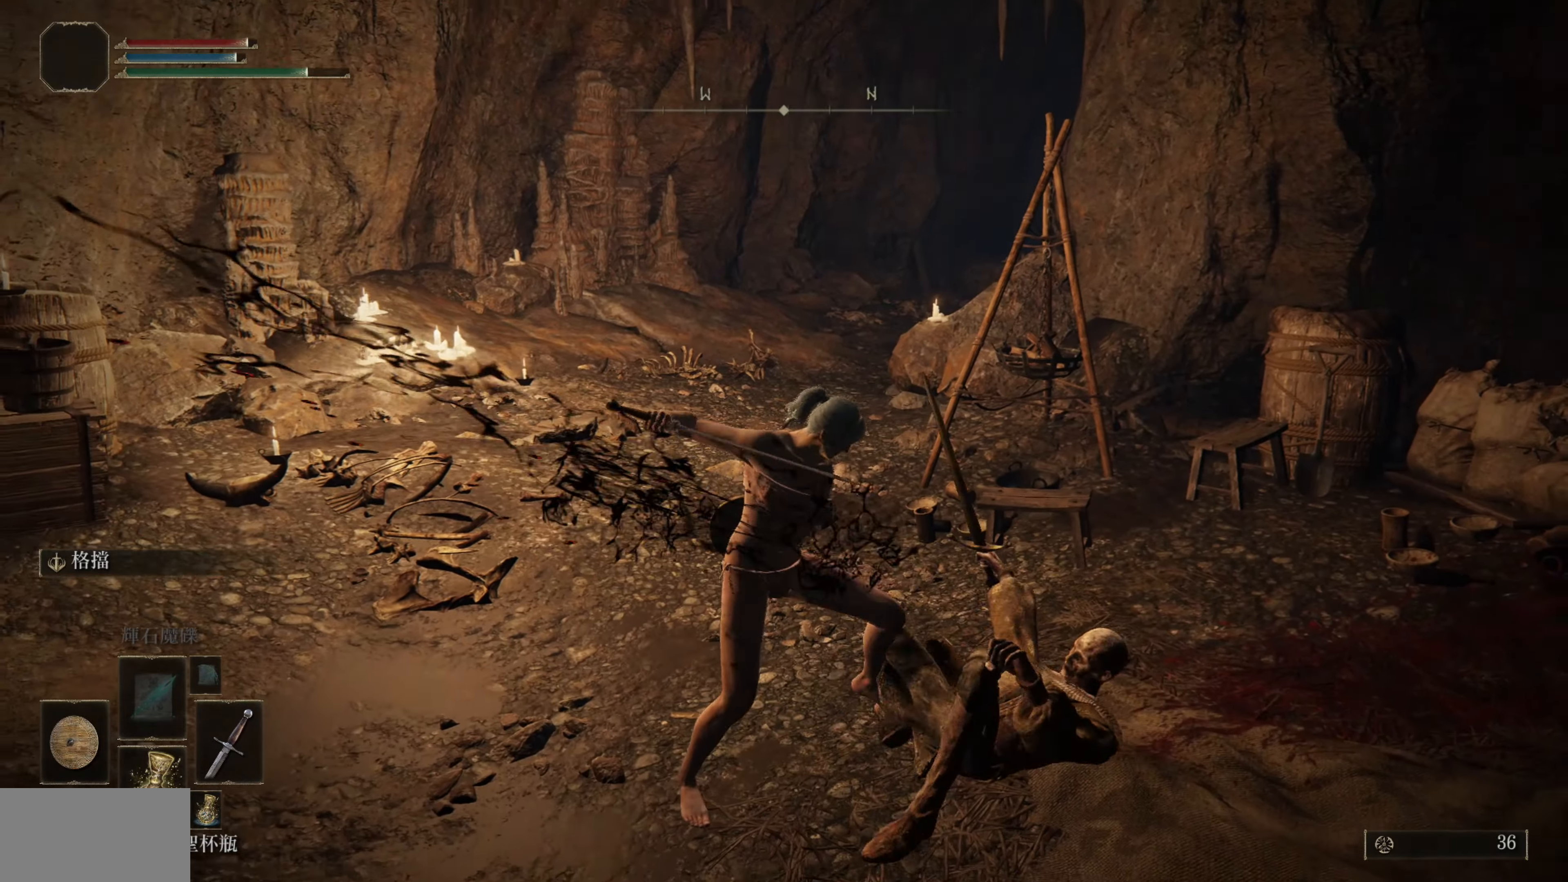
{"buttons": [], "left_stick": "center", "right_stick": "center", "events": []}
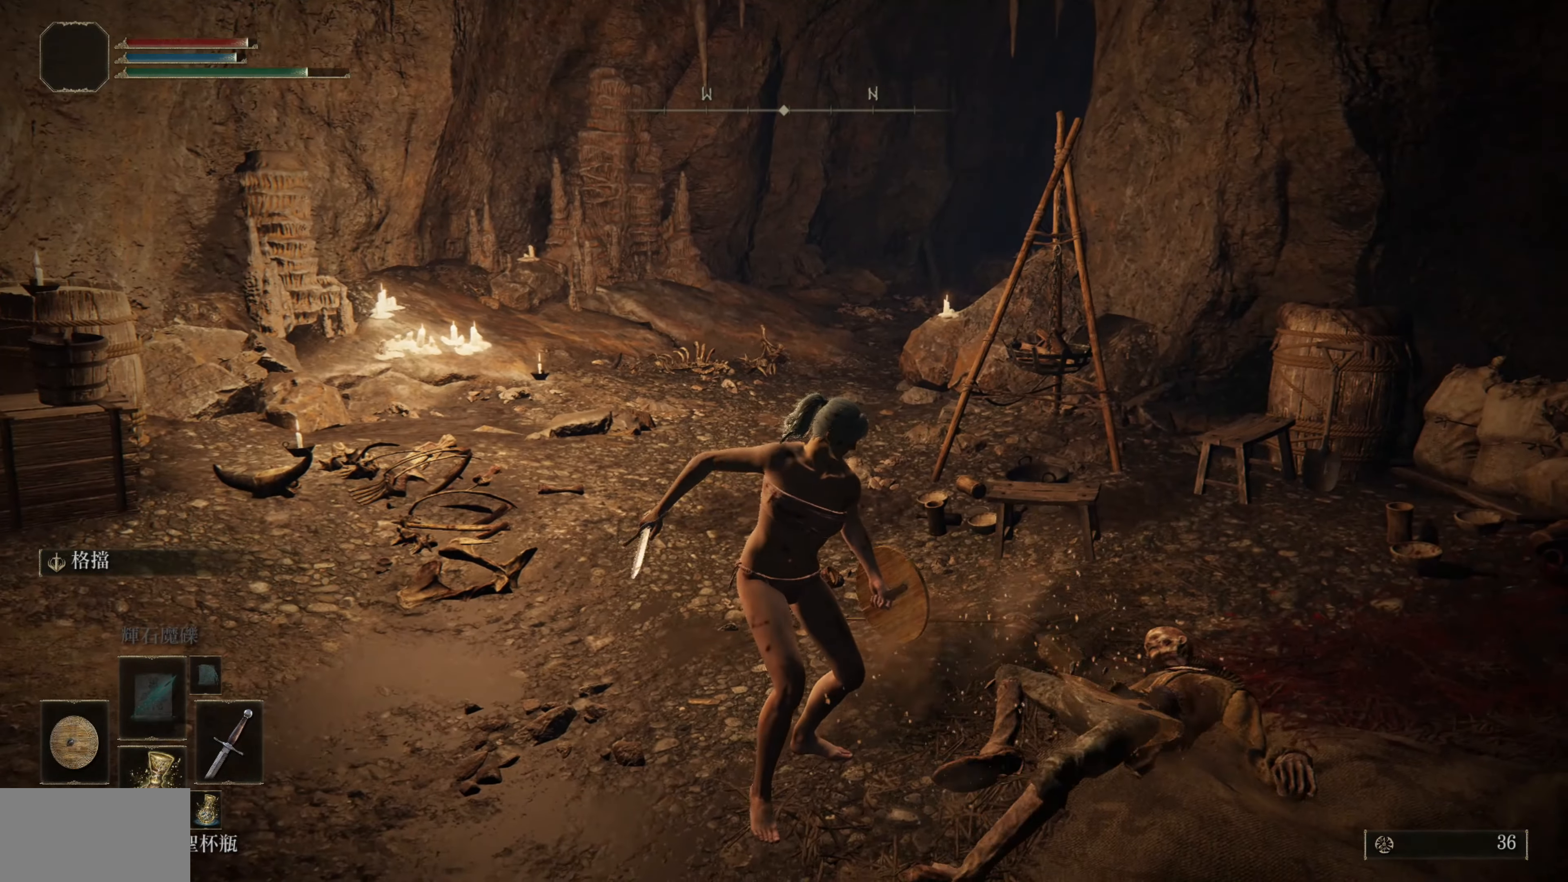
{"buttons": [], "left_stick": "up", "right_stick": "center", "events": [[33, "left_stick", "up"]]}
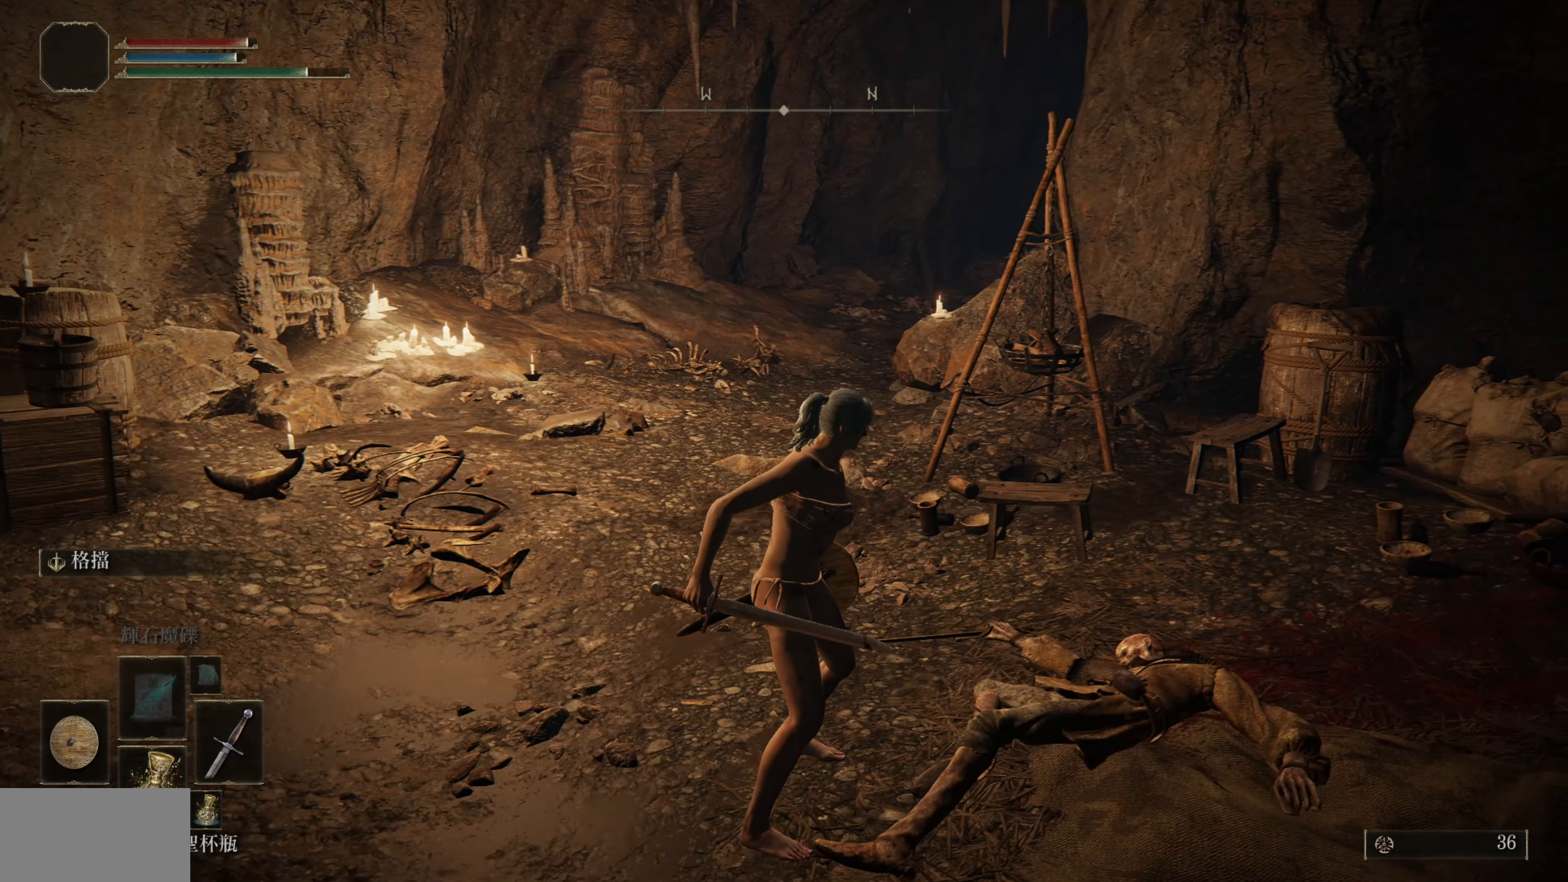
{"buttons": [], "left_stick": "up", "right_stick": "center", "events": []}
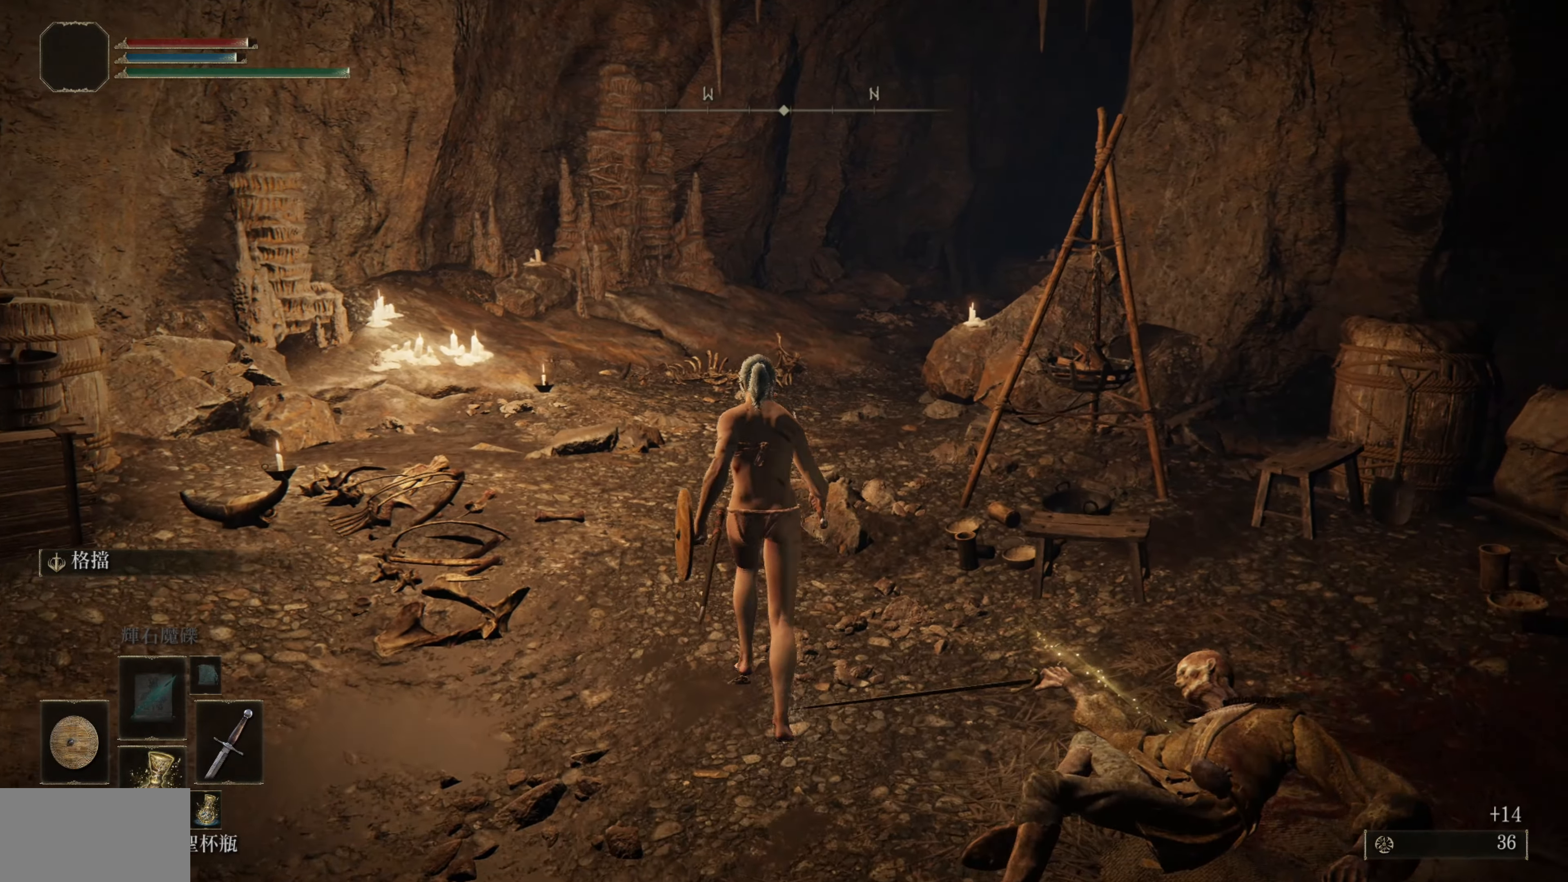
{"buttons": ["TRIANGLE"], "left_stick": "up", "right_stick": "center", "events": [[200, "TRIANGLE", "down"]]}
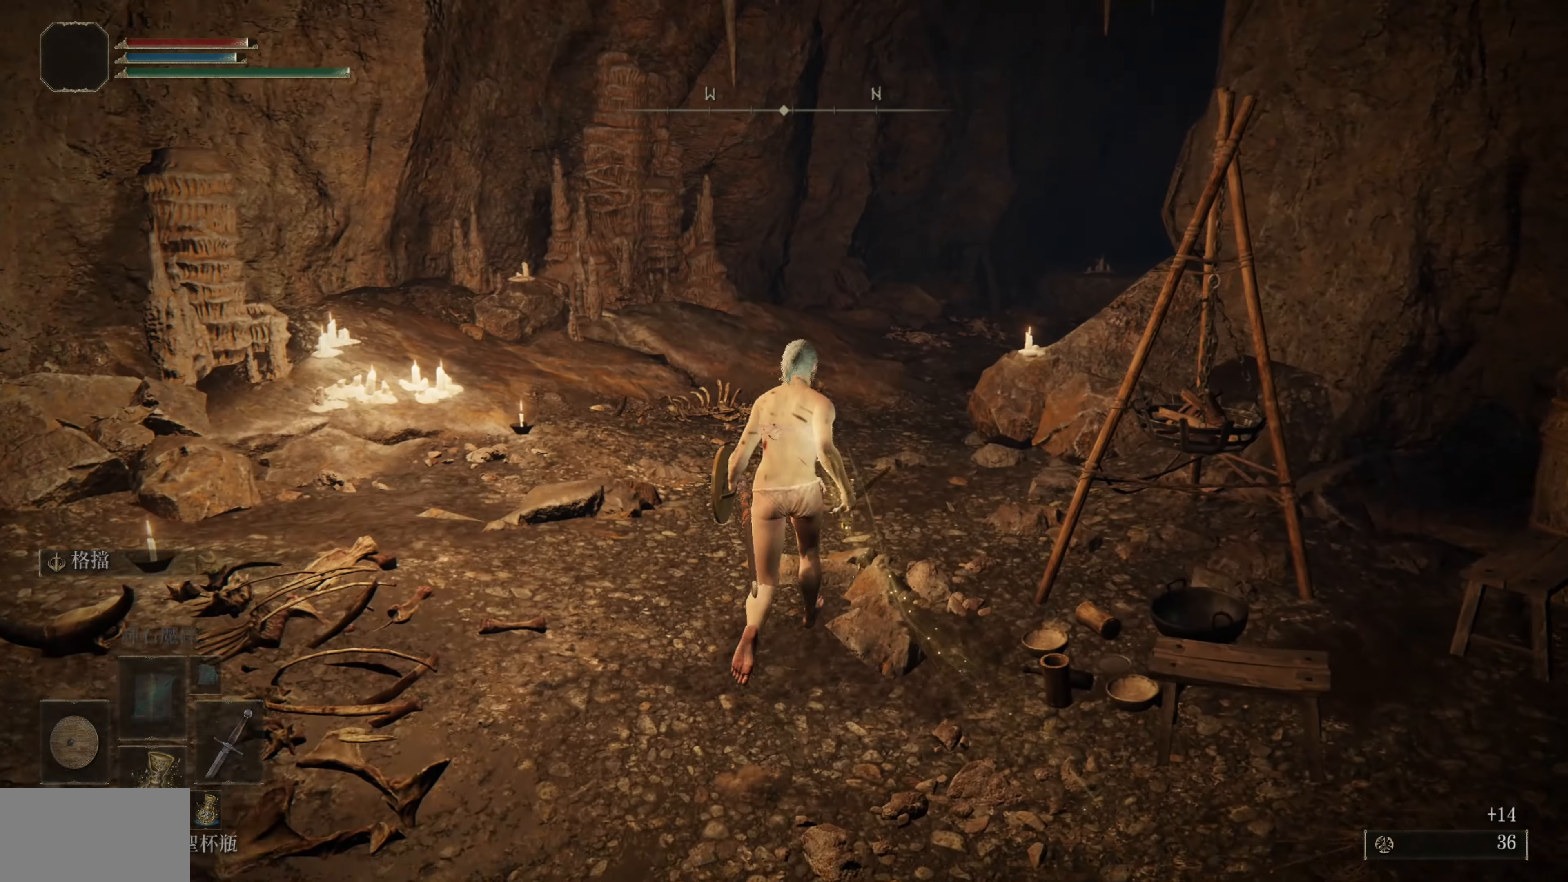
{"buttons": ["TRIANGLE", "R1"], "left_stick": "up", "right_stick": "center", "events": [[500, "R1", "down"]]}
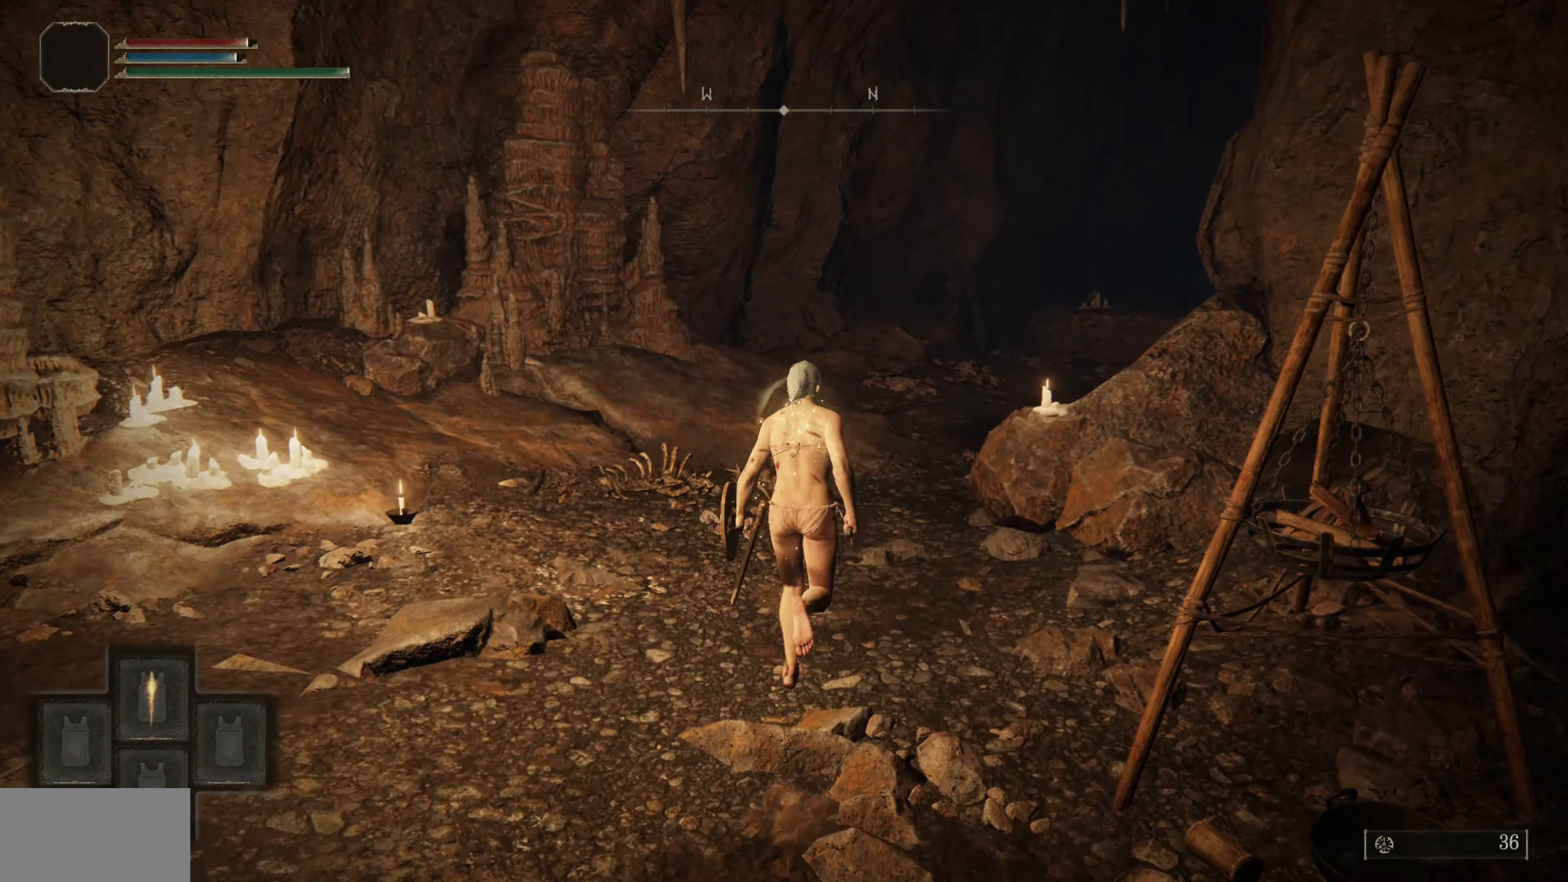
{"buttons": [], "left_stick": "up", "right_stick": "center", "events": [[150, "R1", "up"], [350, "TRIANGLE", "up"]]}
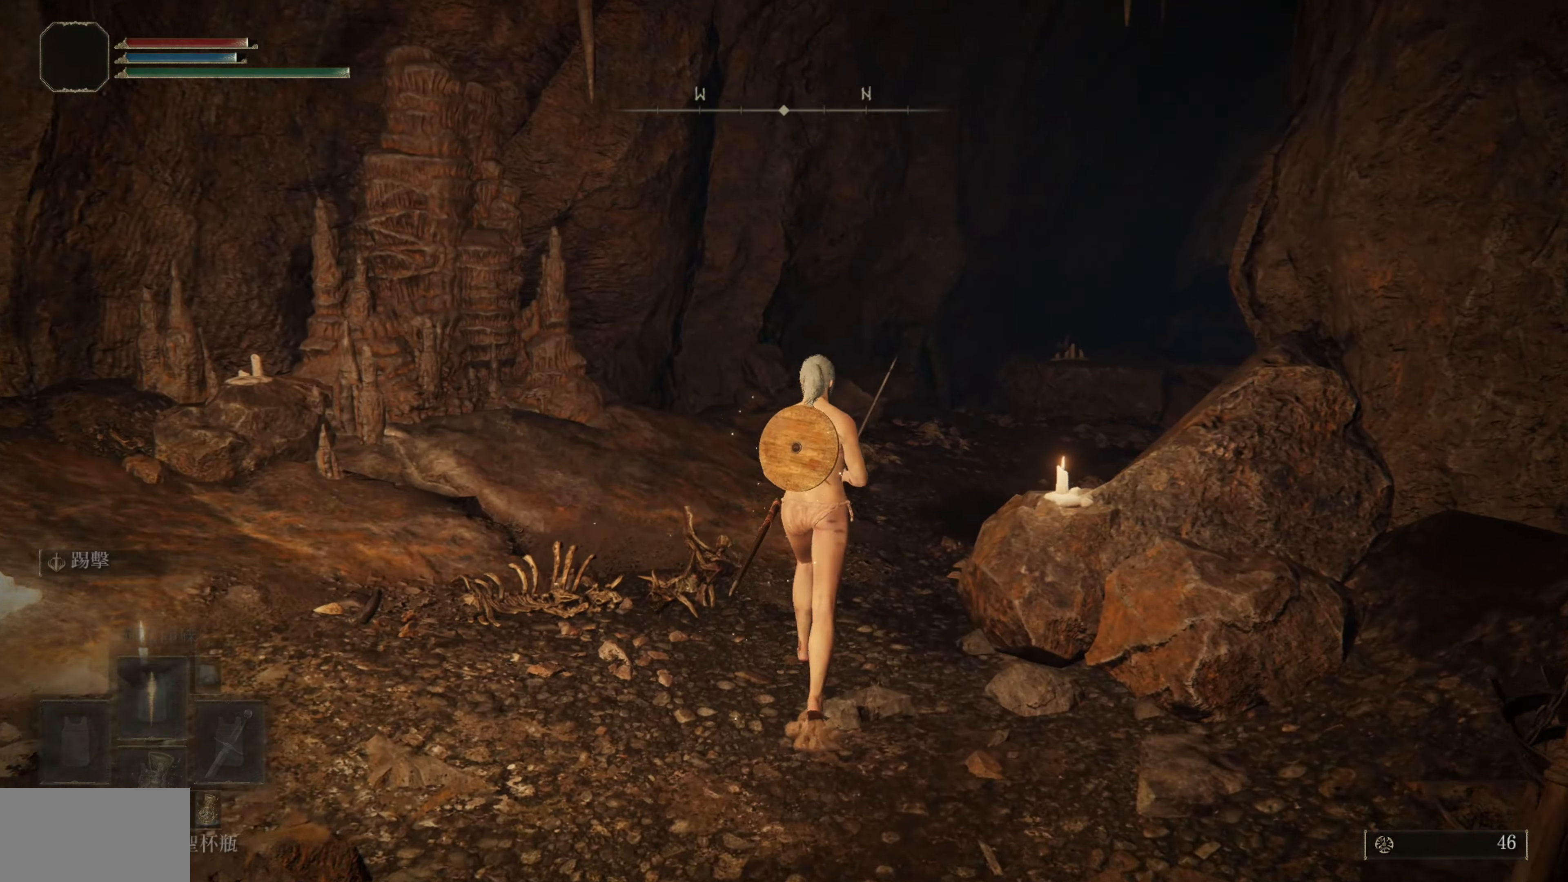
{"buttons": [], "left_stick": "up", "right_stick": "center", "events": [[133, "right_stick", "down-right"], [183, "right_stick", "right"], [300, "right_stick", "center"]]}
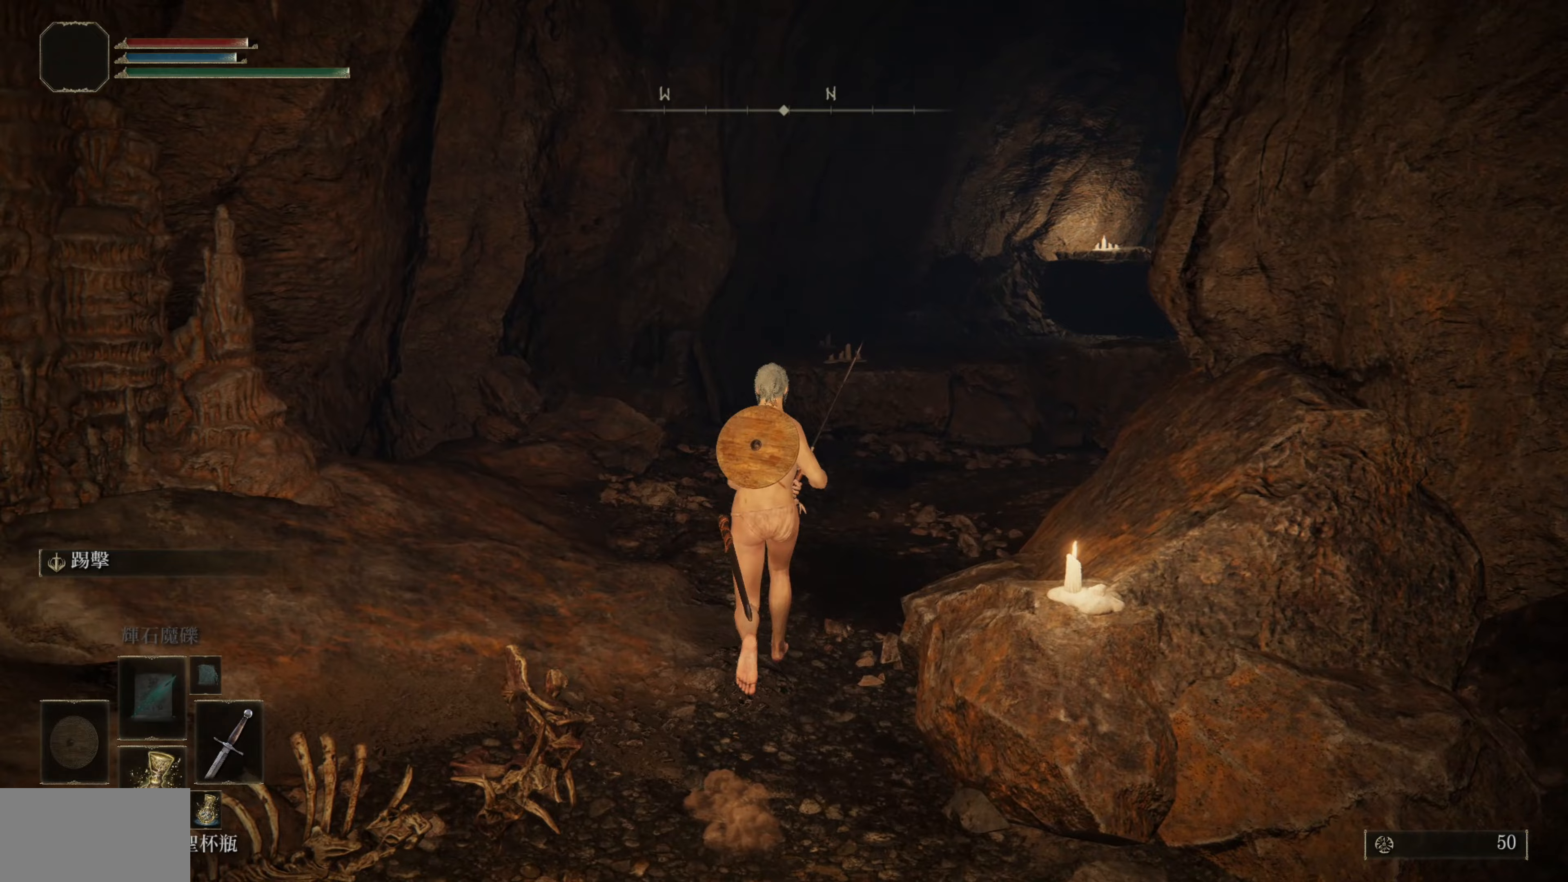
{"buttons": ["CIRCLE"], "left_stick": "up", "right_stick": "center", "events": [[167, "CIRCLE", "down"]]}
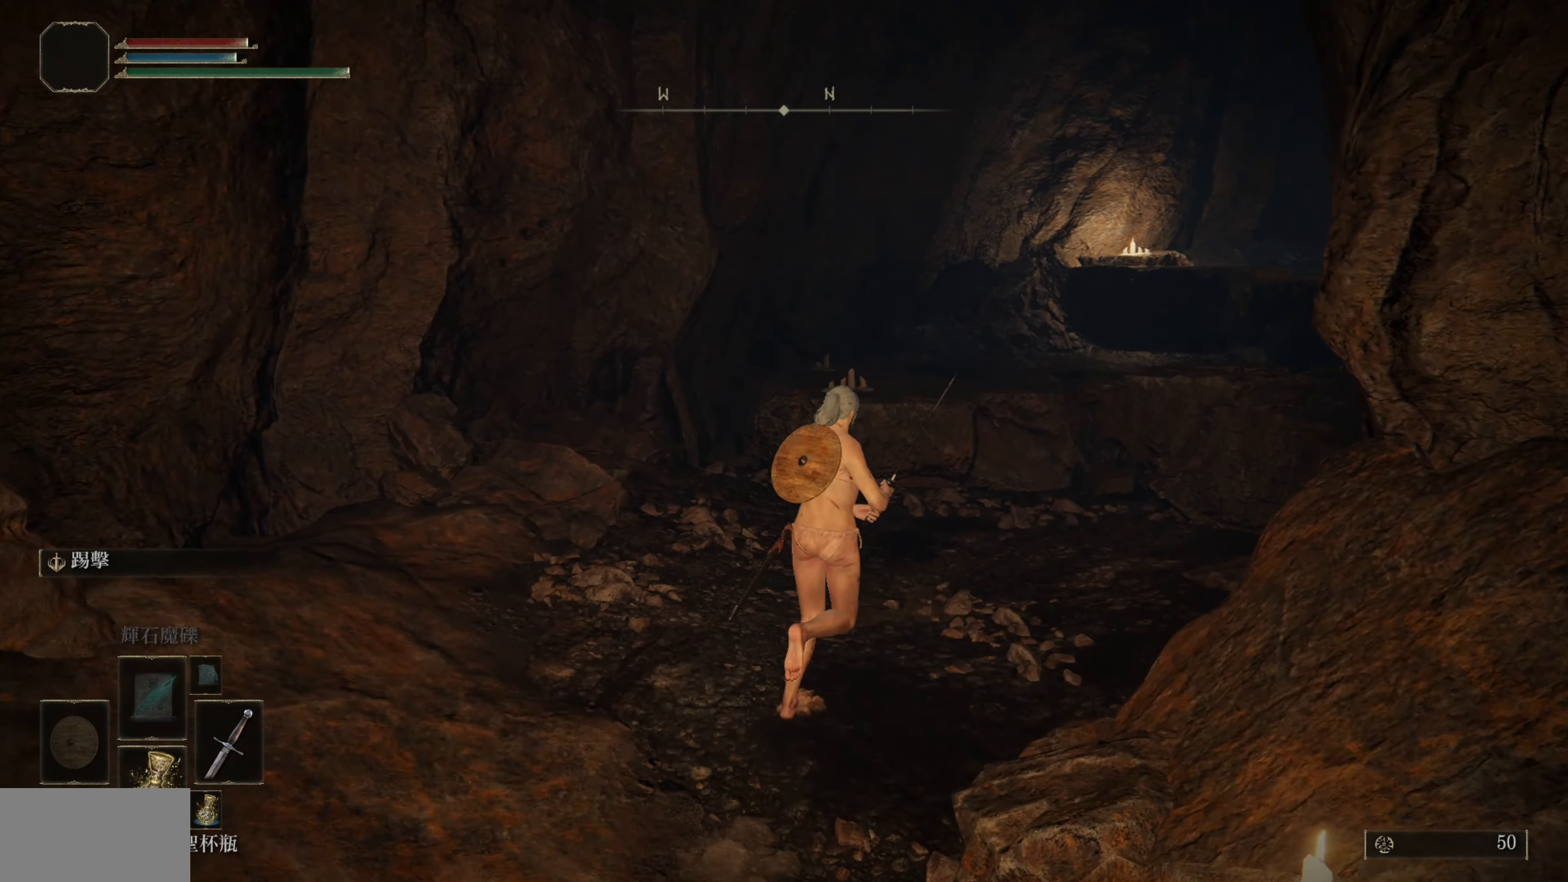
{"buttons": ["CIRCLE"], "left_stick": "up", "right_stick": "center", "events": []}
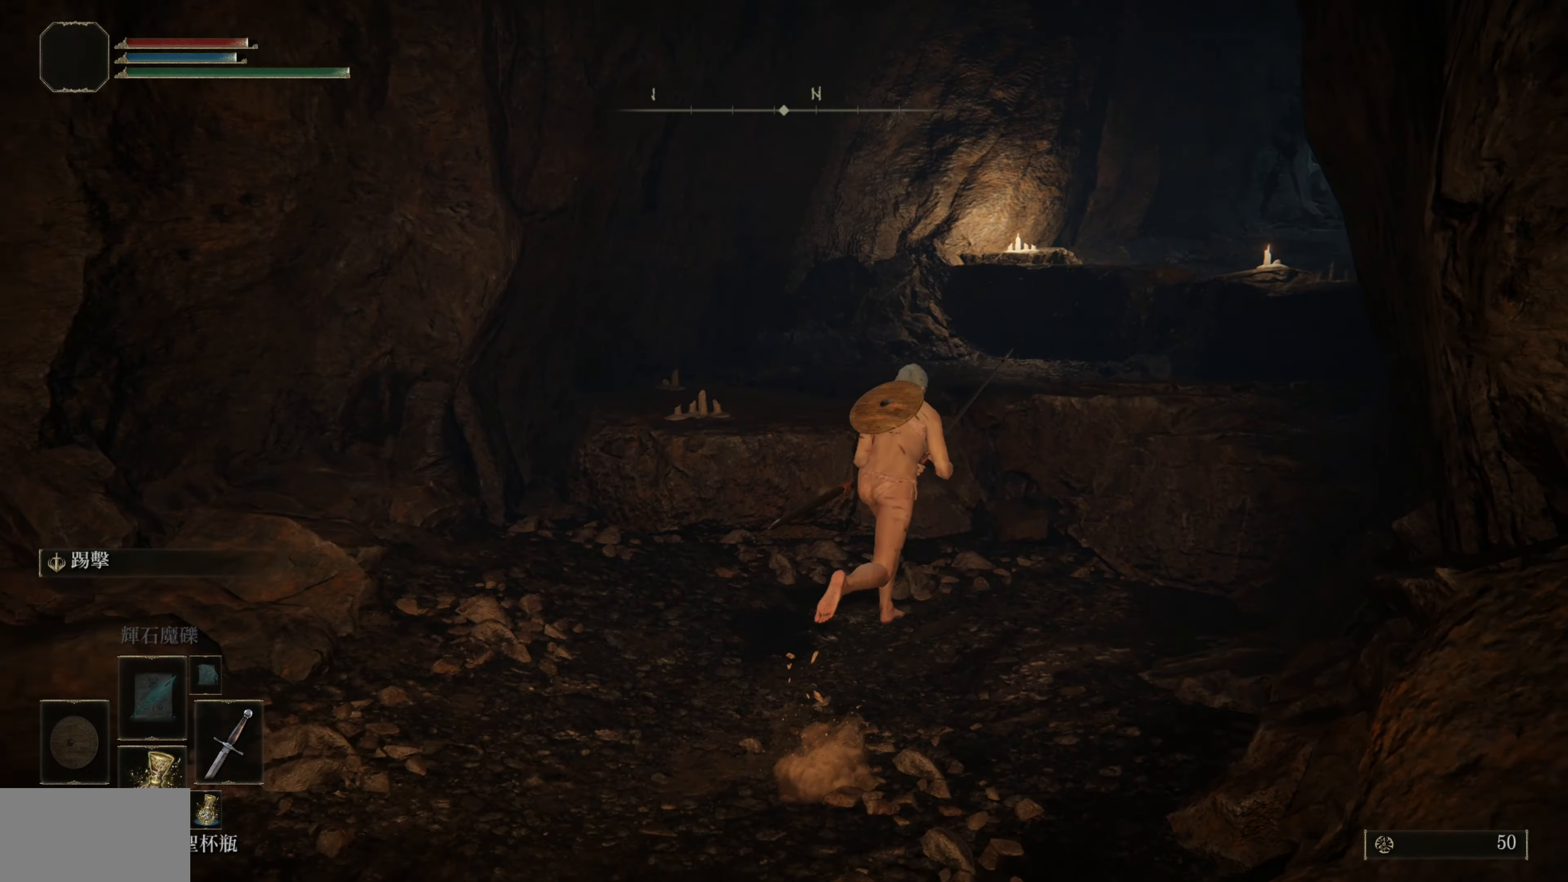
{"buttons": ["CIRCLE"], "left_stick": "up", "right_stick": "center", "events": [[167, "CROSS", "down"], [350, "CROSS", "up"]]}
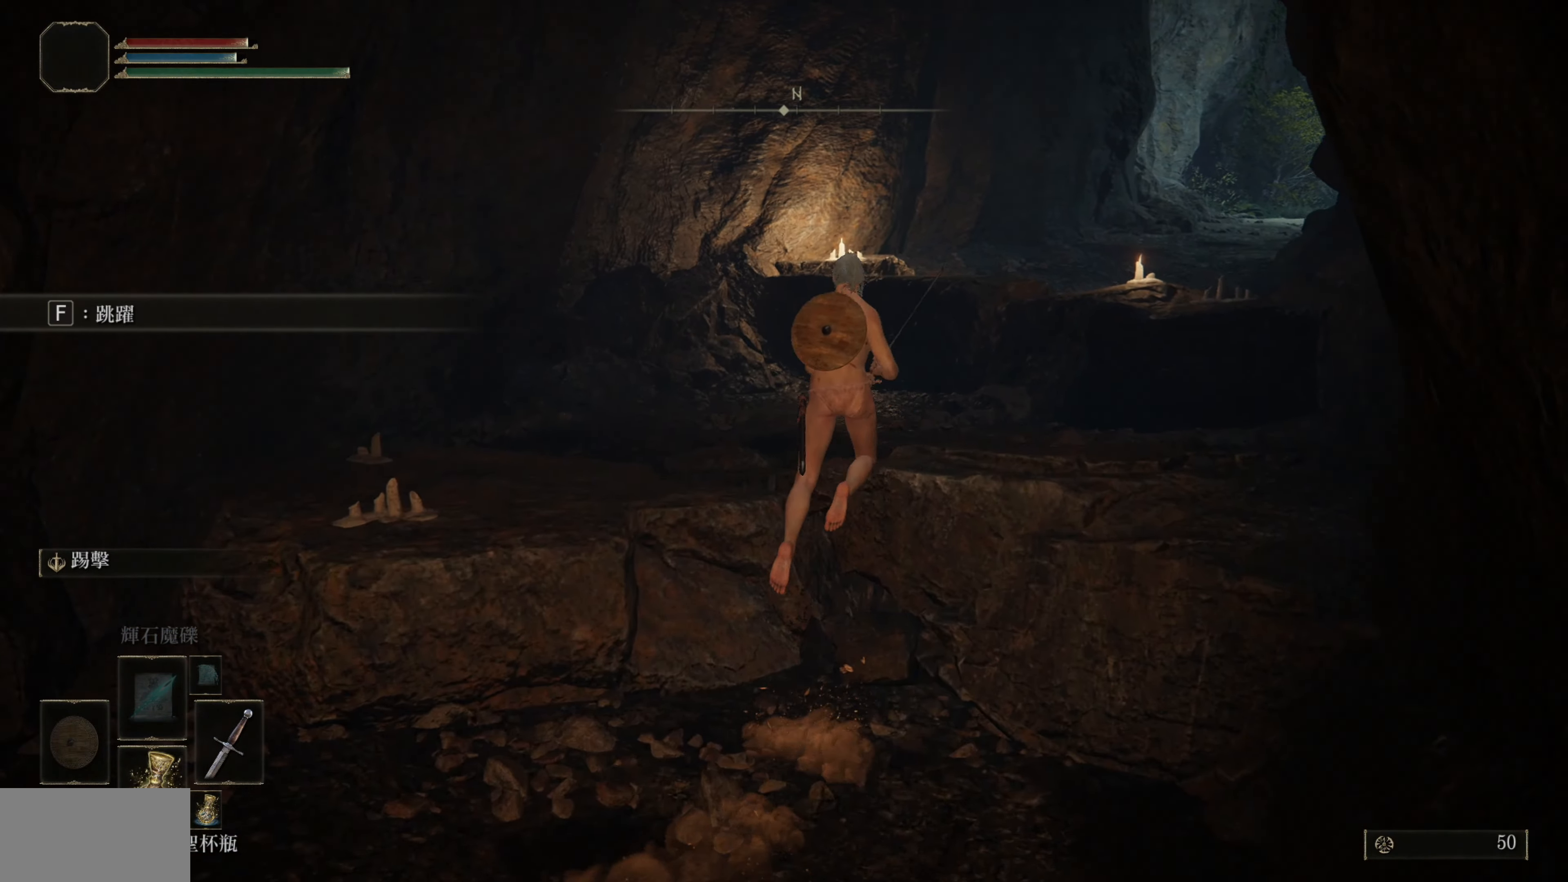
{"buttons": ["CIRCLE"], "left_stick": "up", "right_stick": "center", "events": []}
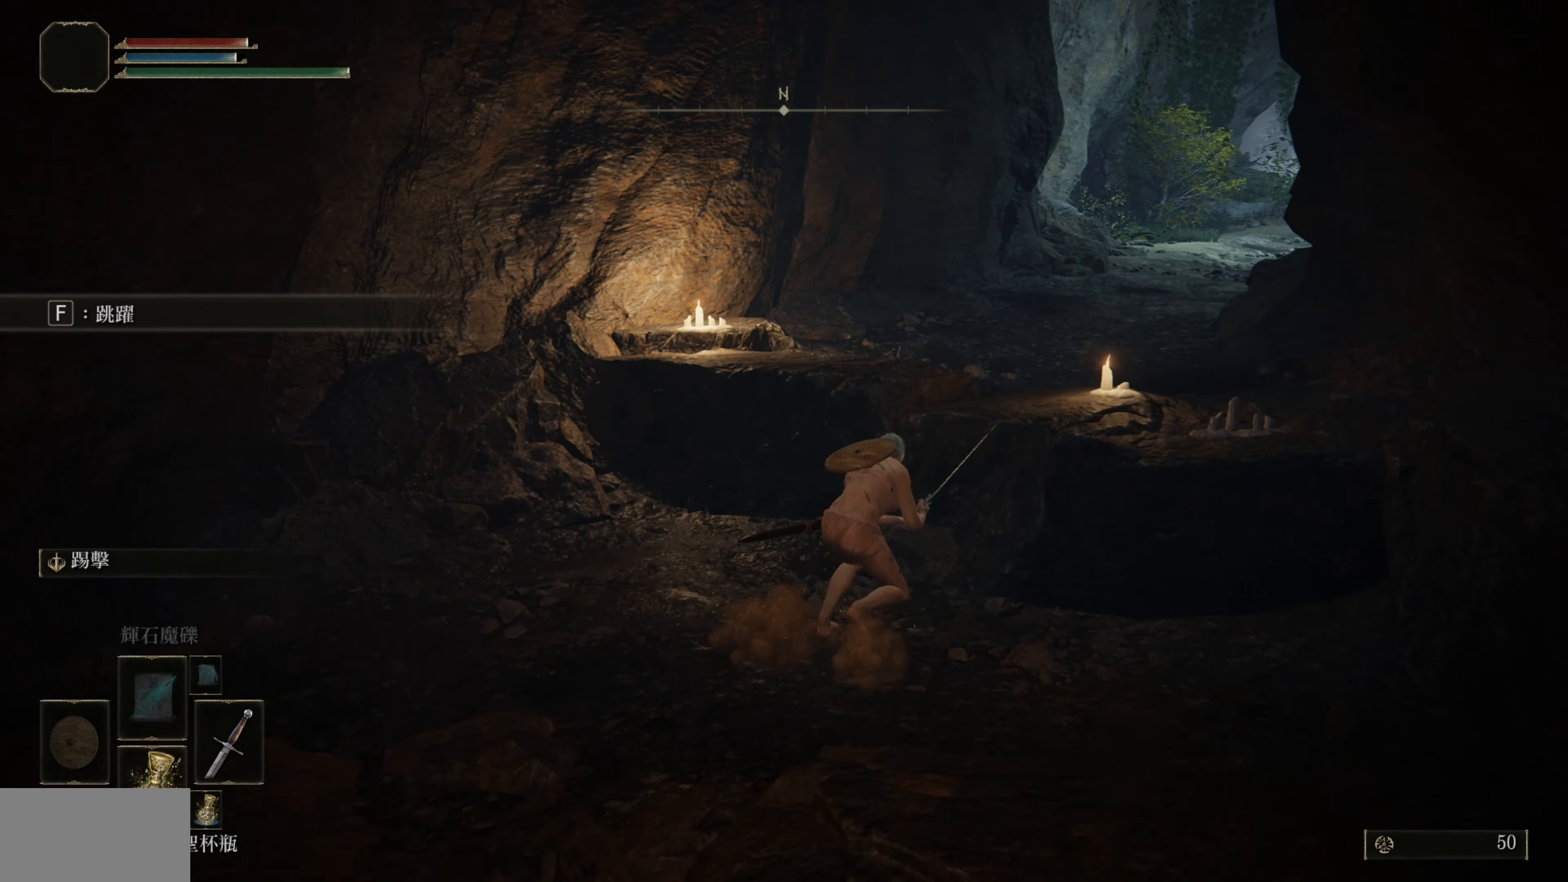
{"buttons": ["CIRCLE"], "left_stick": "up", "right_stick": "center", "events": [[17, "CROSS", "down"], [183, "CROSS", "up"]]}
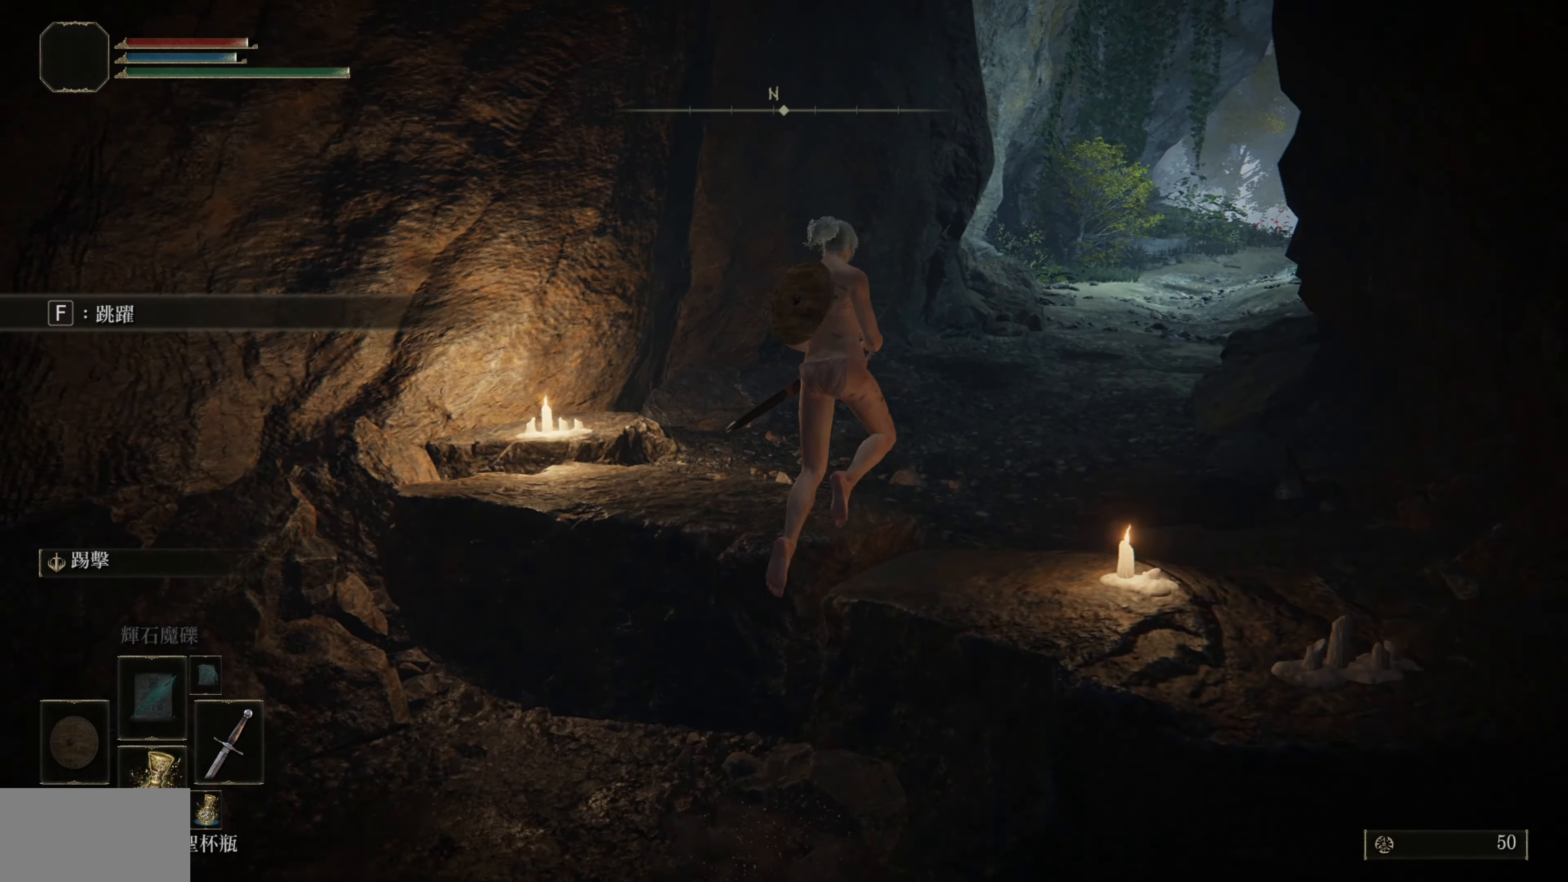
{"buttons": ["CIRCLE"], "left_stick": "up", "right_stick": "center", "events": []}
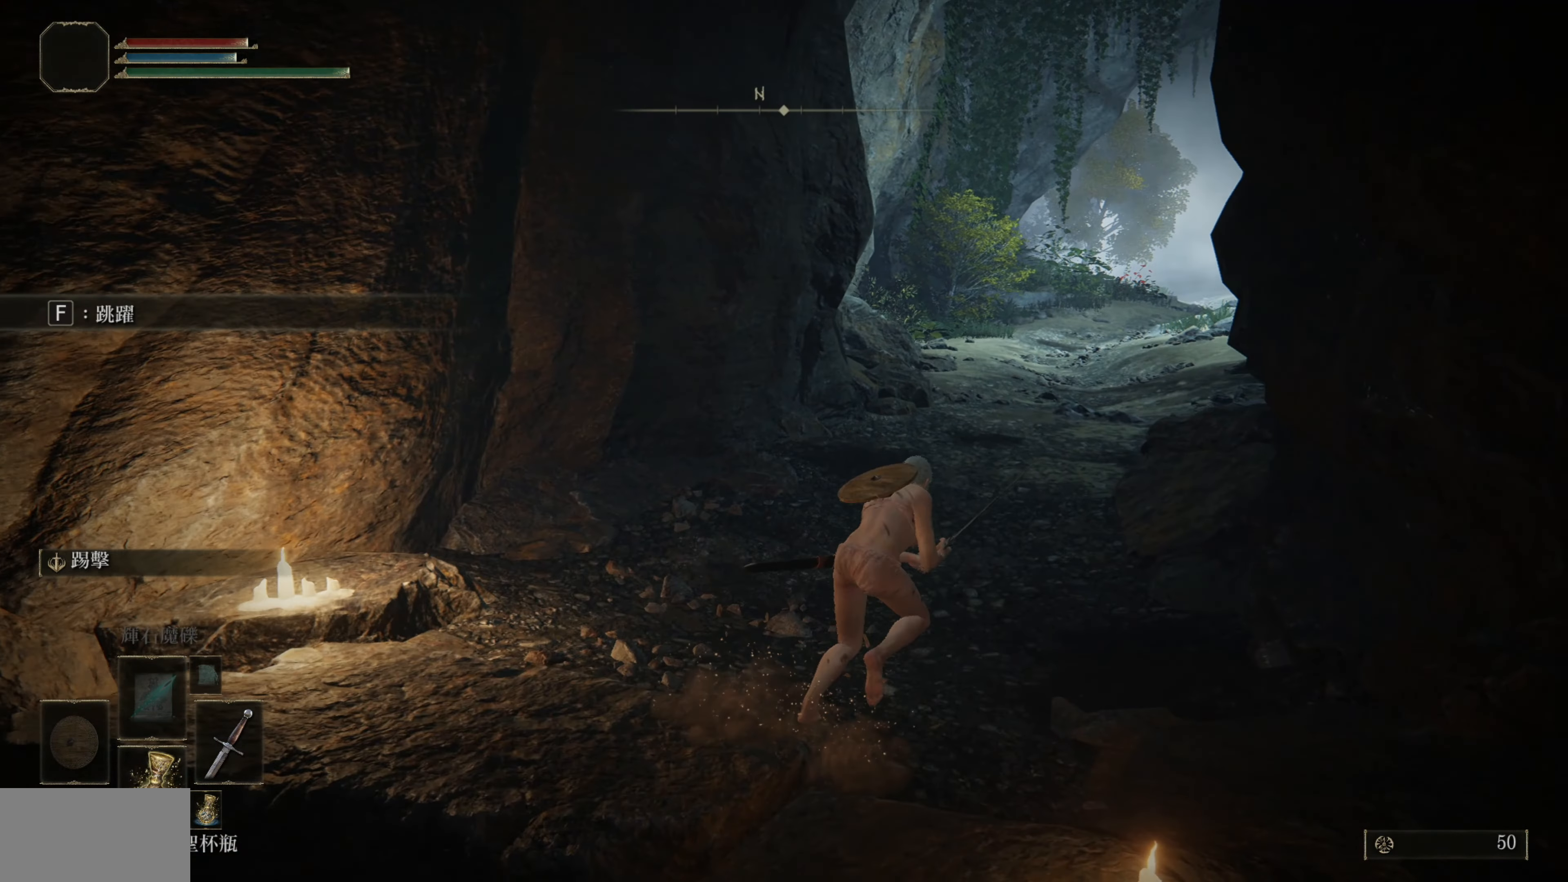
{"buttons": ["CIRCLE"], "left_stick": "up", "right_stick": "center", "events": []}
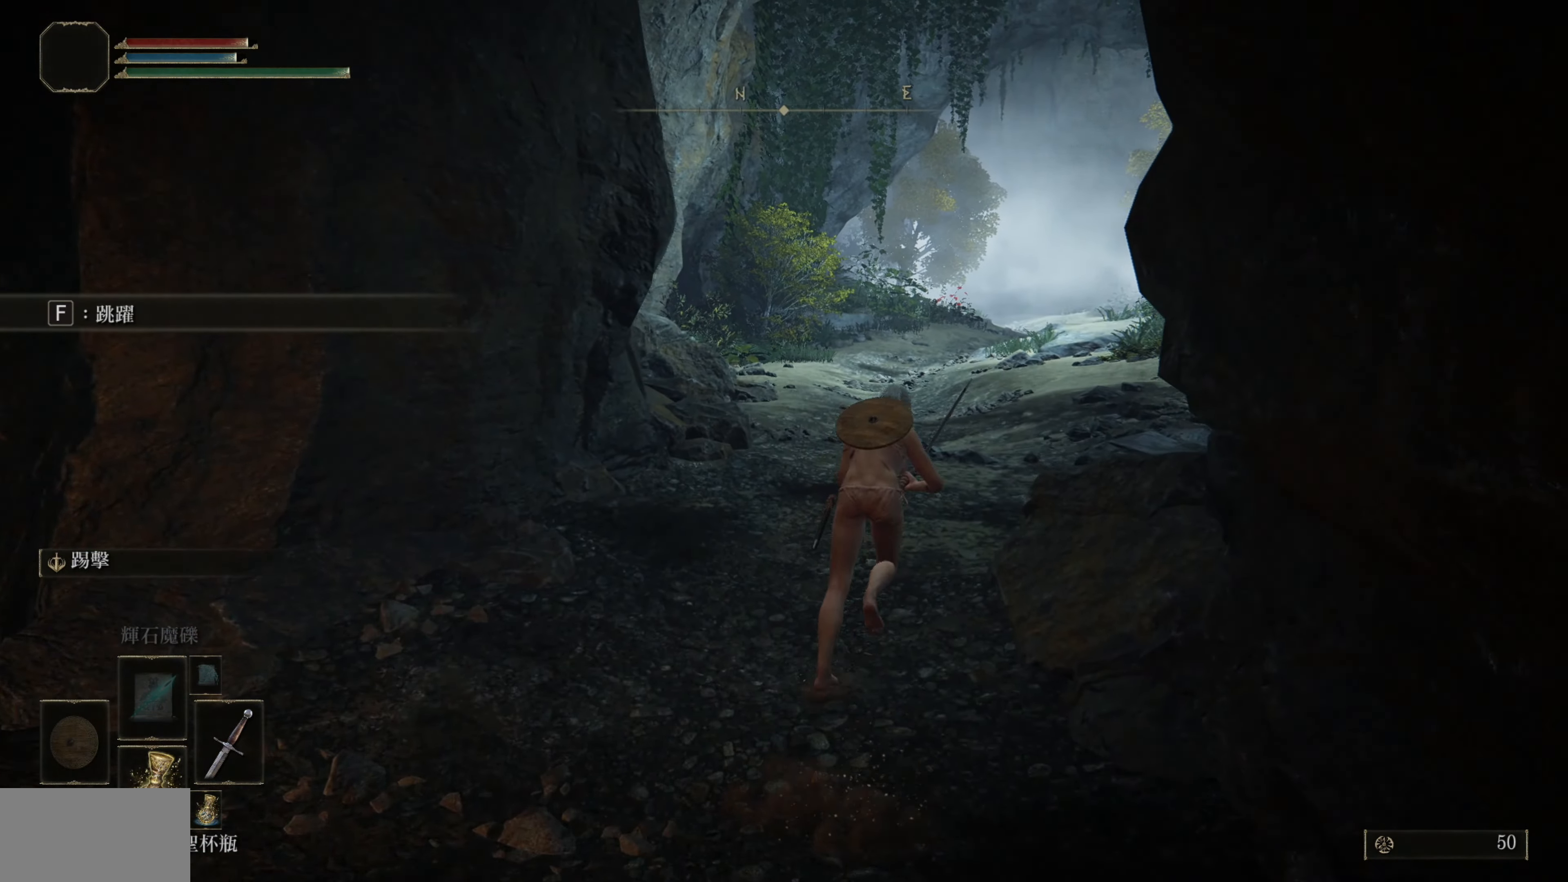
{"buttons": ["CIRCLE"], "left_stick": "up", "right_stick": "center", "events": []}
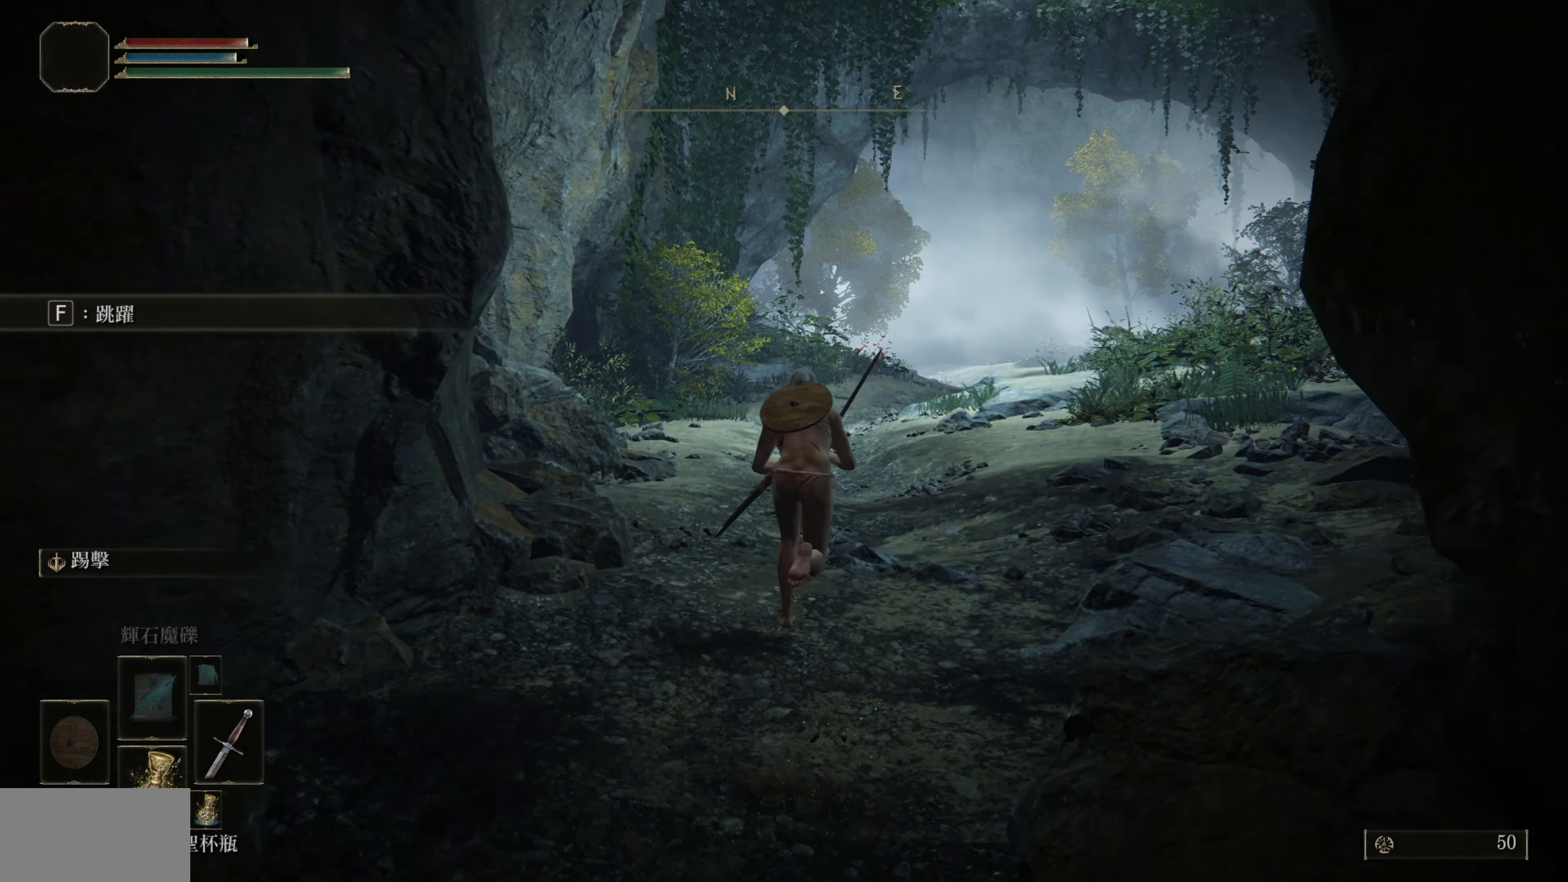
{"buttons": ["CIRCLE"], "left_stick": "up", "right_stick": "center", "events": []}
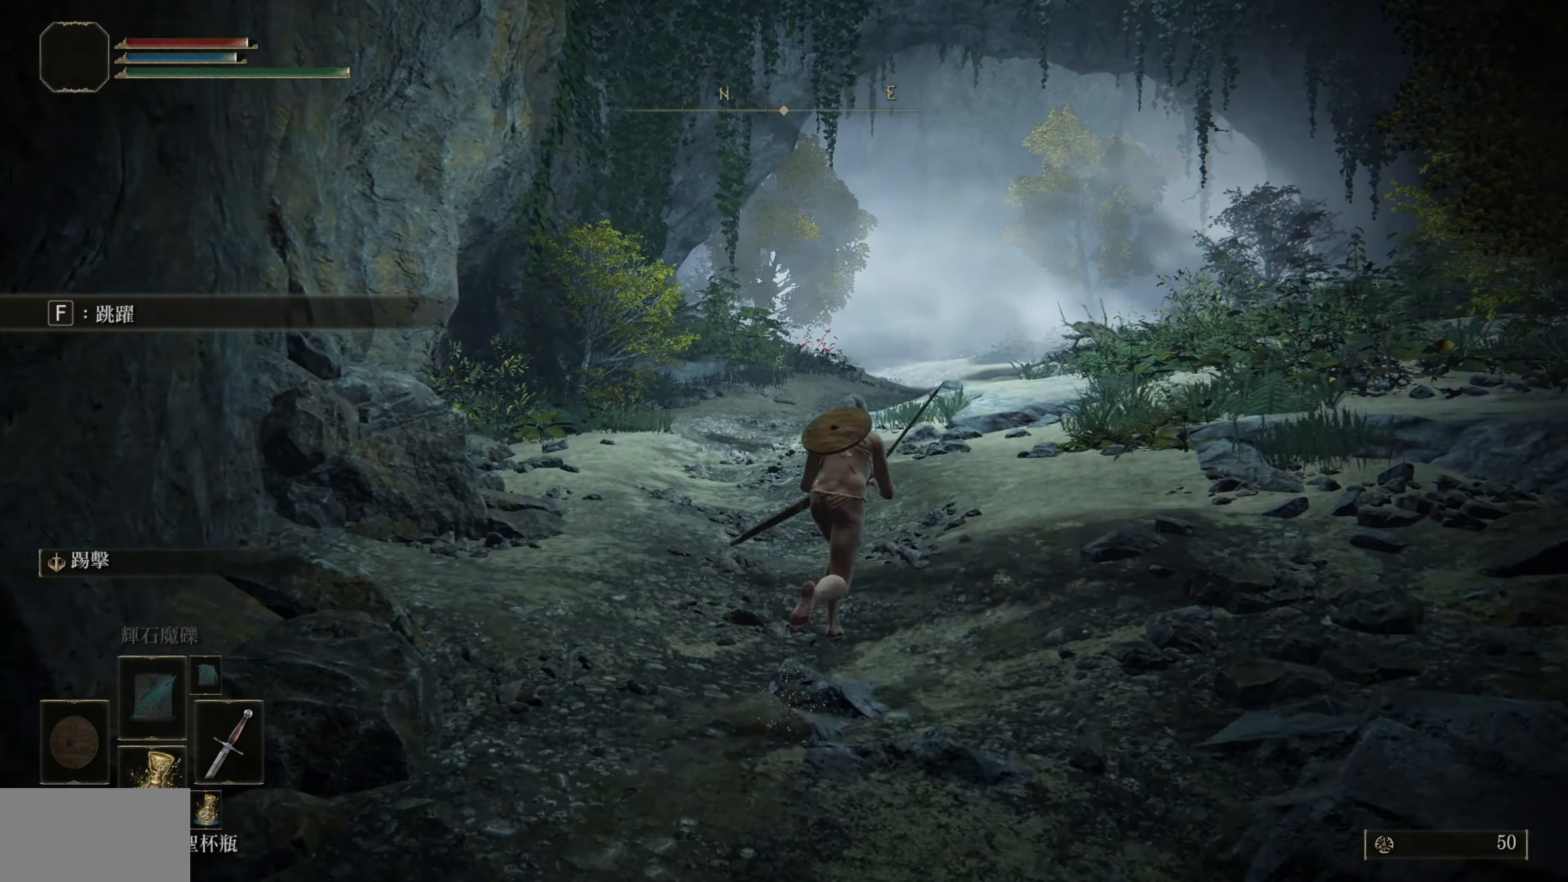
{"buttons": ["CIRCLE"], "left_stick": "up", "right_stick": "center", "events": []}
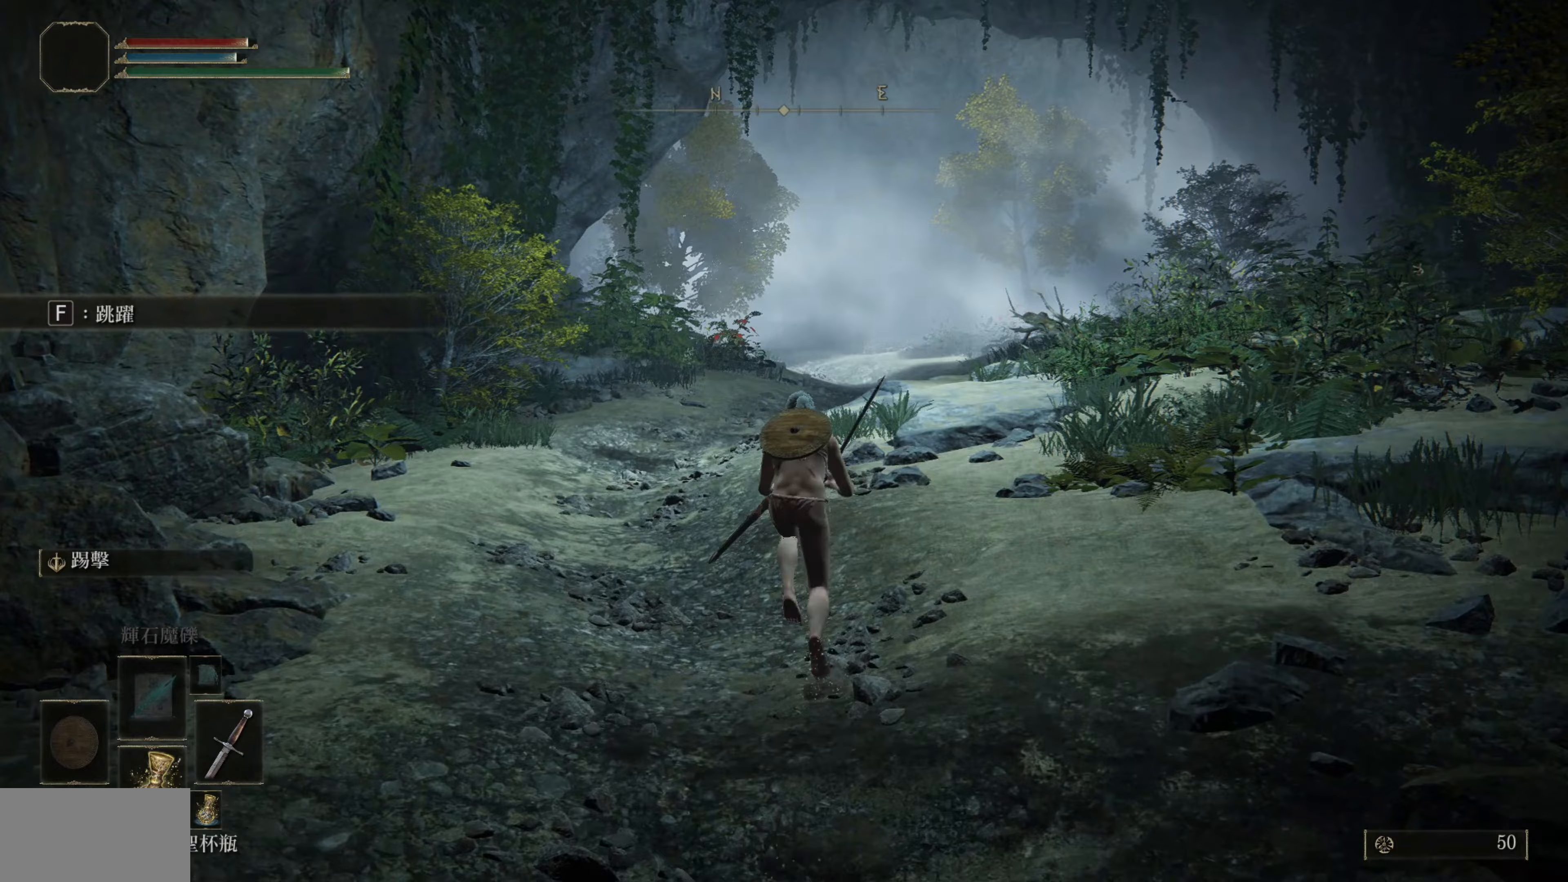
{"buttons": ["CIRCLE"], "left_stick": "up", "right_stick": "center", "events": []}
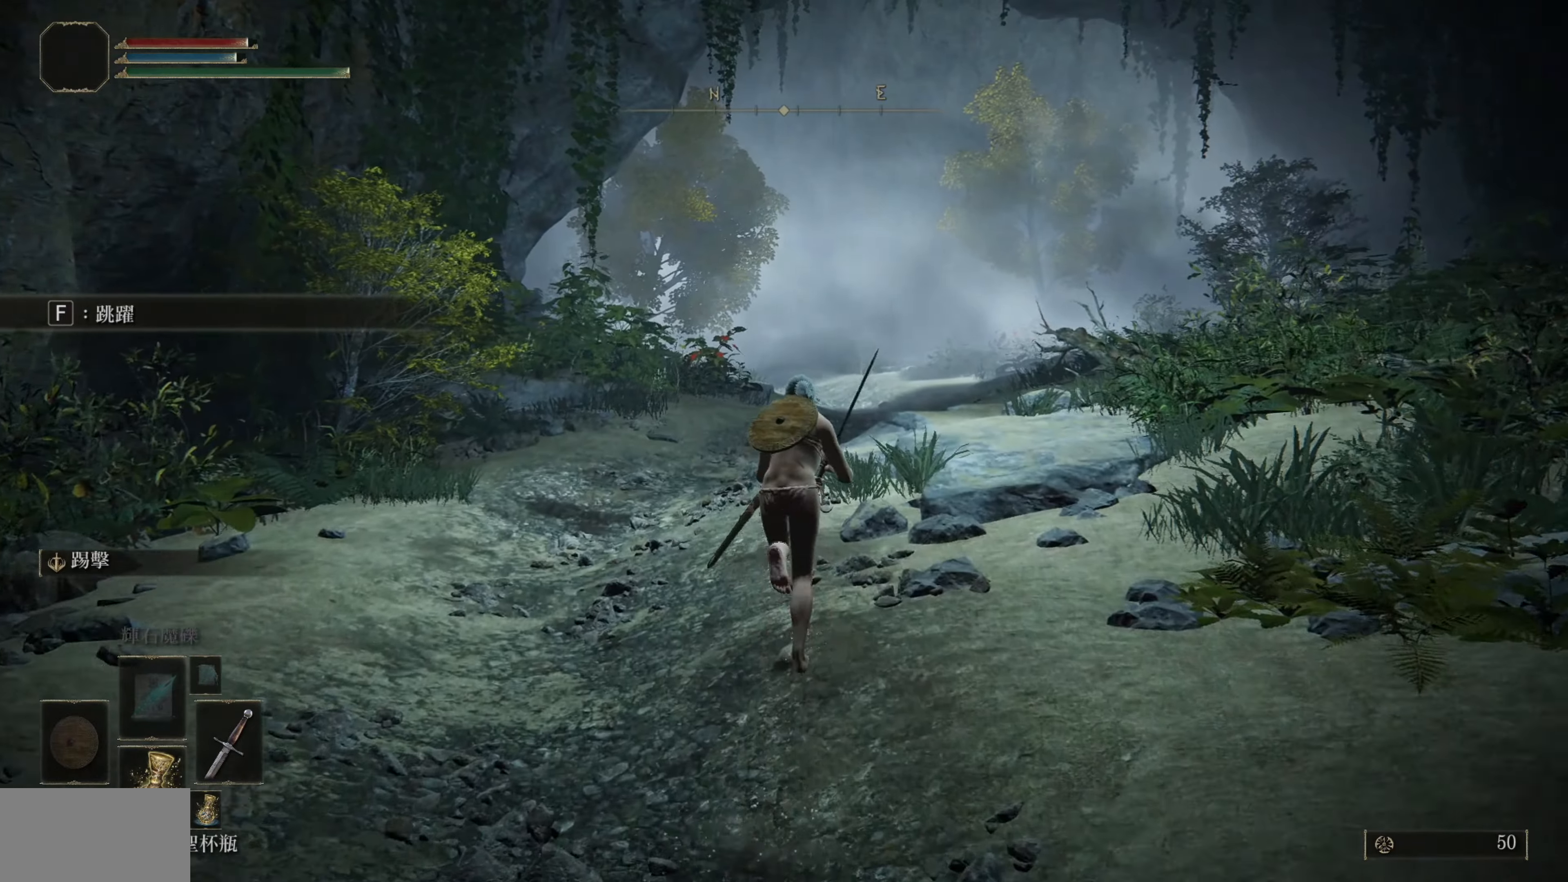
{"buttons": ["CIRCLE"], "left_stick": "up", "right_stick": "center", "events": []}
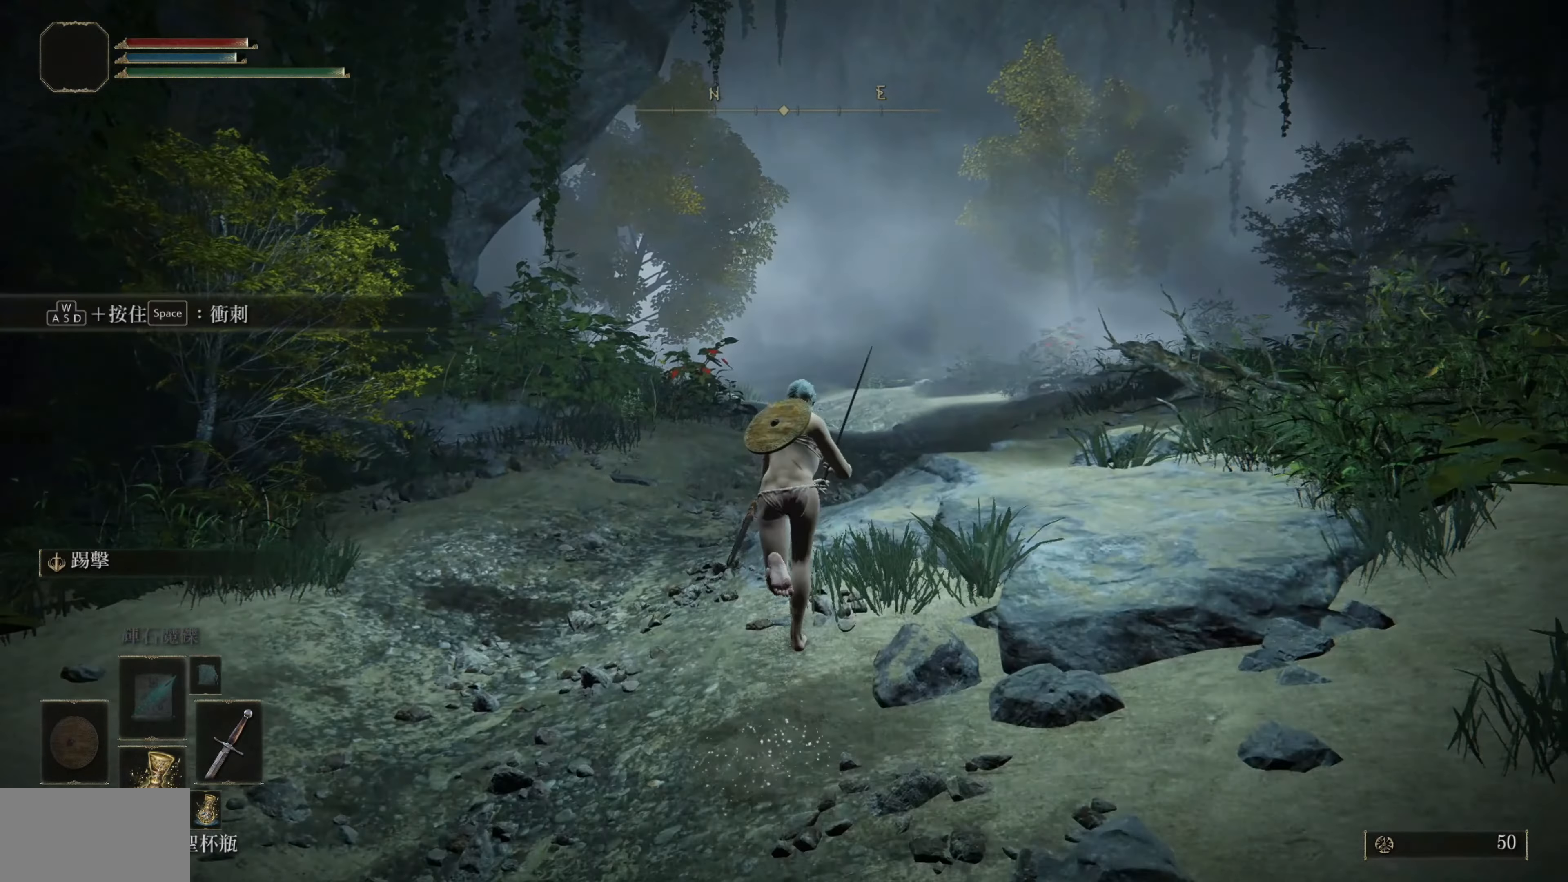
{"buttons": ["CIRCLE"], "left_stick": "up", "right_stick": "center", "events": []}
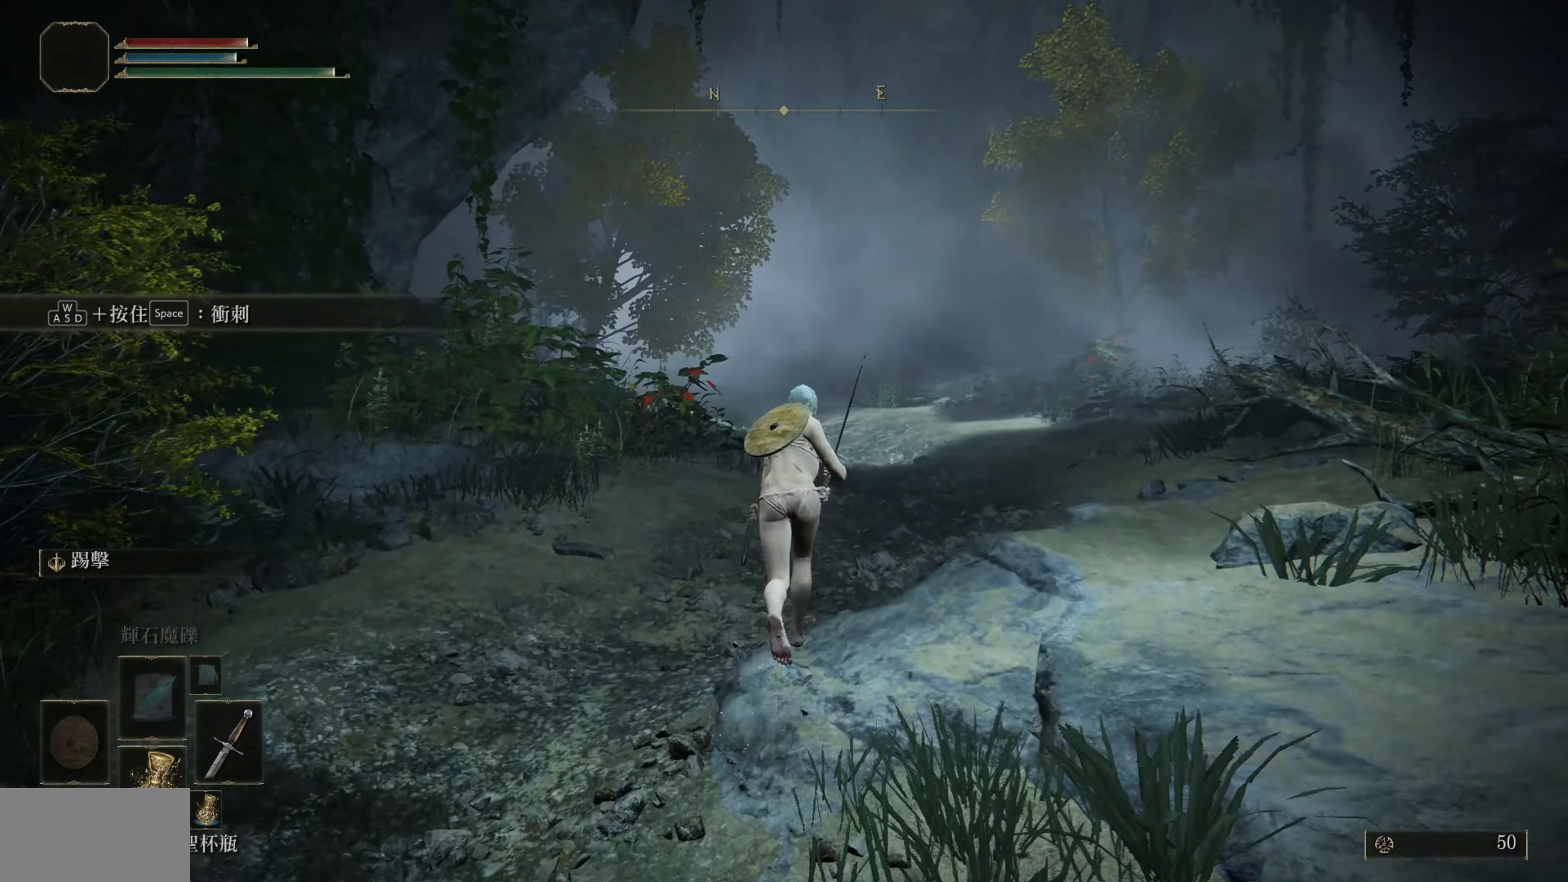
{"buttons": ["CIRCLE"], "left_stick": "up", "right_stick": "center", "events": []}